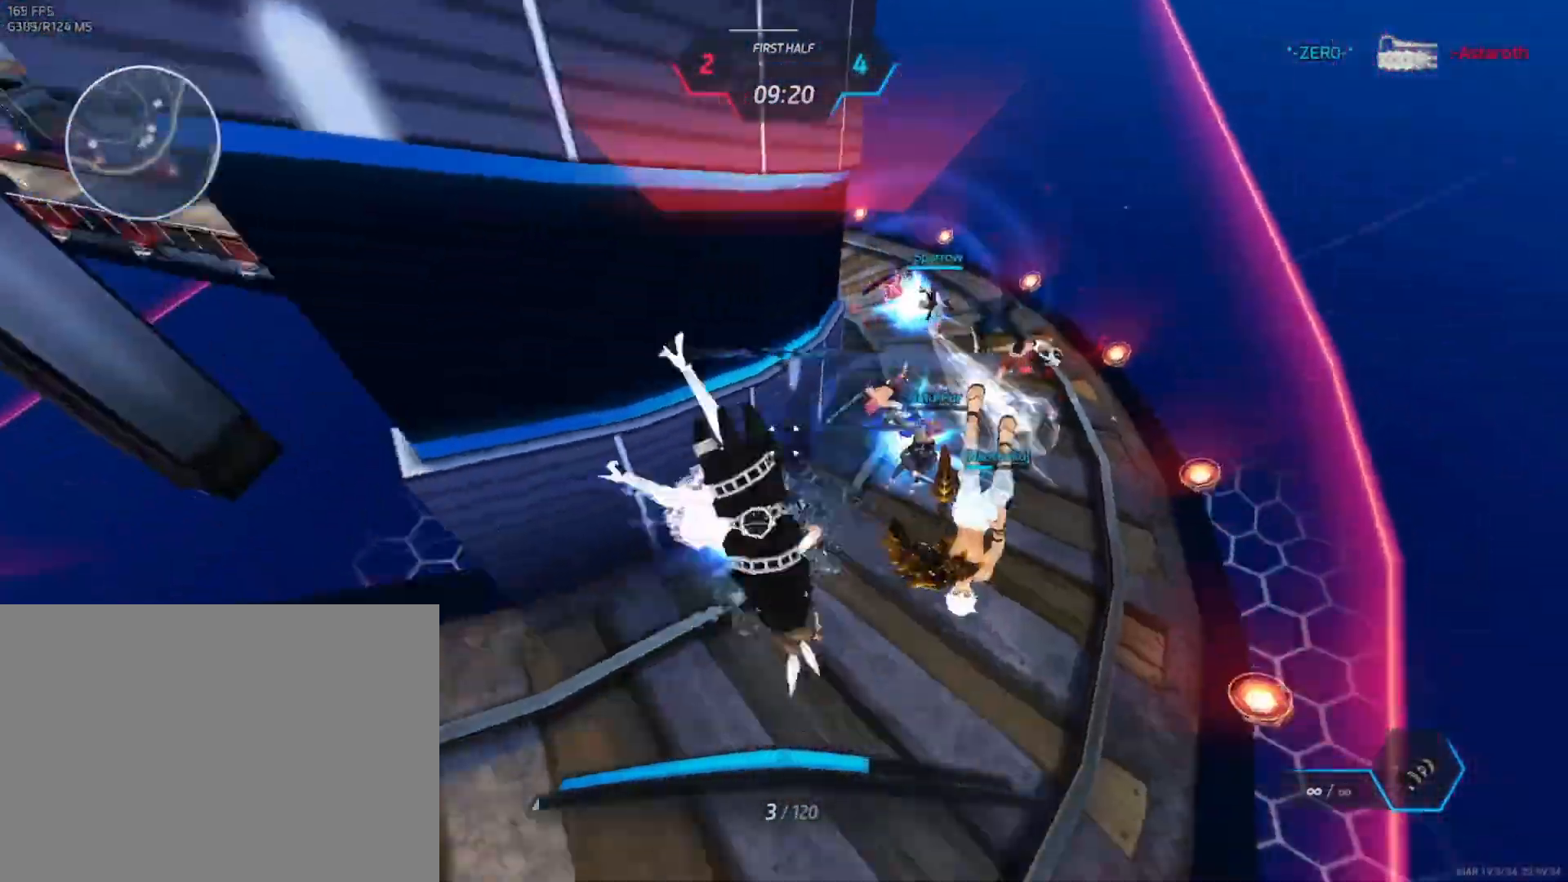
Gameplay with keyboard and mouse; each line is a JSON object with the keys and mouse buttons held at the frame after it. "events" lists presses ("down") and releases ("up") of "1", "2", "3", "4", "a", "alt", "c", "ctrl", "d", "e", "q", "r", "s", "shift", "space", "tab", "w", "x", "z", "mouse_left", "mouse_wheel", "mouse_right", "mouse_mb4" and "mouse_mb5" between this image and that frame as [ms after this image, input, new state], when the widget could be followed in between. "mouse_left", "mouse_wheel", "mouse_right", "mouse_mb4", "mouse_mb5" = the "left", "wheel", "right", "mb4", "mb5" buttons of the "mouse" list. No other keys are recorded. "wheel" means that the mouse wheel is clicked or scrolled. Not read: mouse_move.
{"keys": ["d", "s"], "mouse": [], "events": [[33, "space", "down"], [133, "space", "up"], [200, "space", "down"], [250, "space", "up"], [283, "s", "down"], [333, "a", "up"], [333, "d", "down"], [333, "space", "down"], [500, "space", "up"]]}
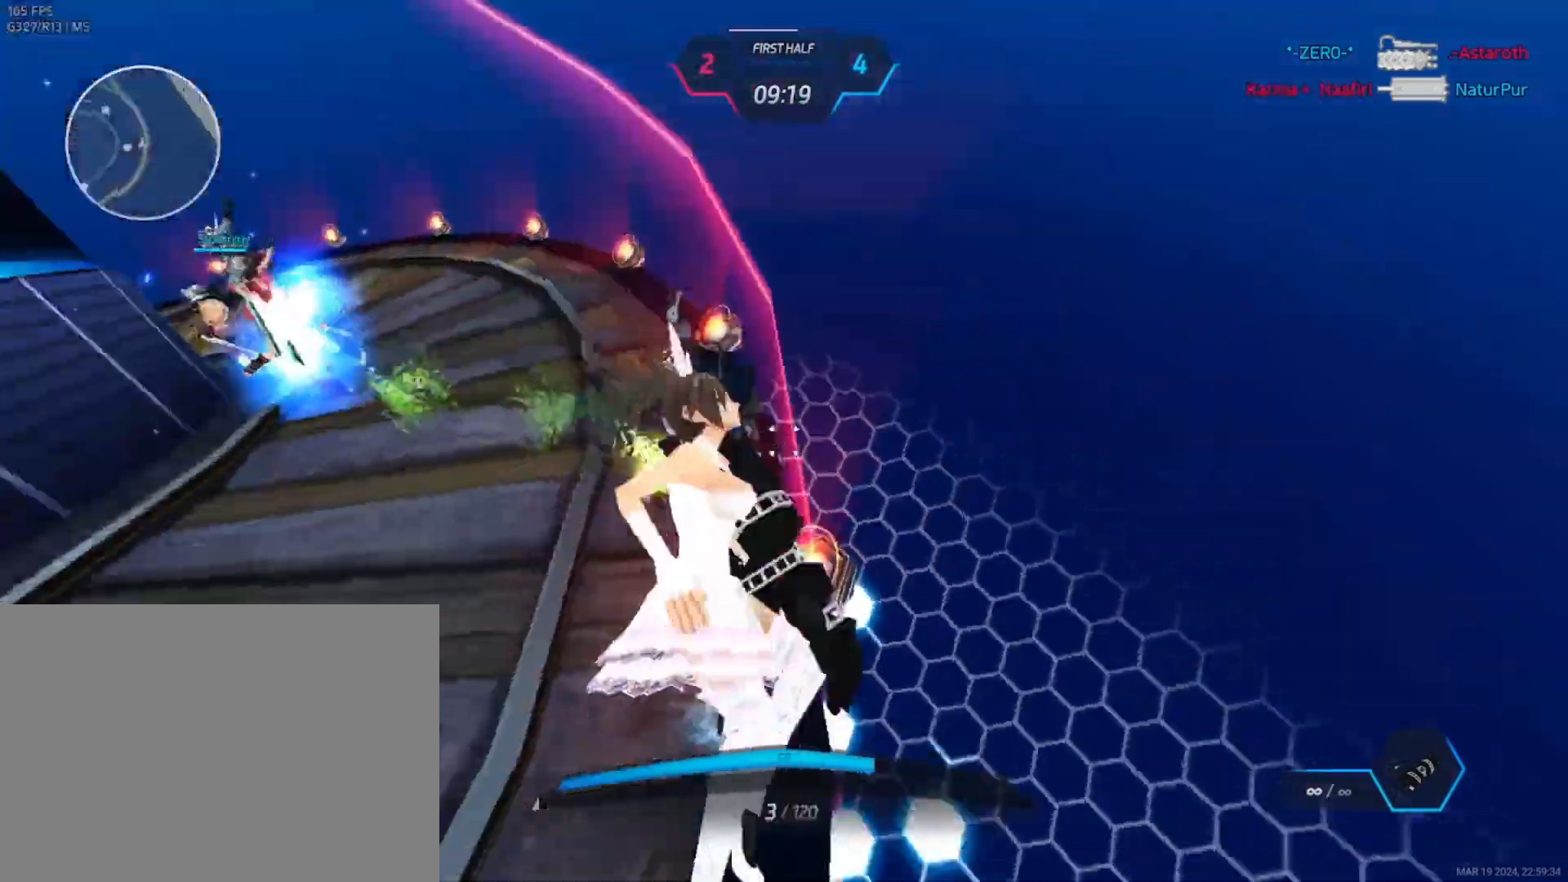
{"keys": ["a", "w"], "mouse": [], "events": [[17, "s", "up"], [83, "w", "down"], [133, "space", "down"], [233, "space", "up"], [267, "space", "down"], [367, "space", "up"], [383, "d", "up"], [483, "a", "down"]]}
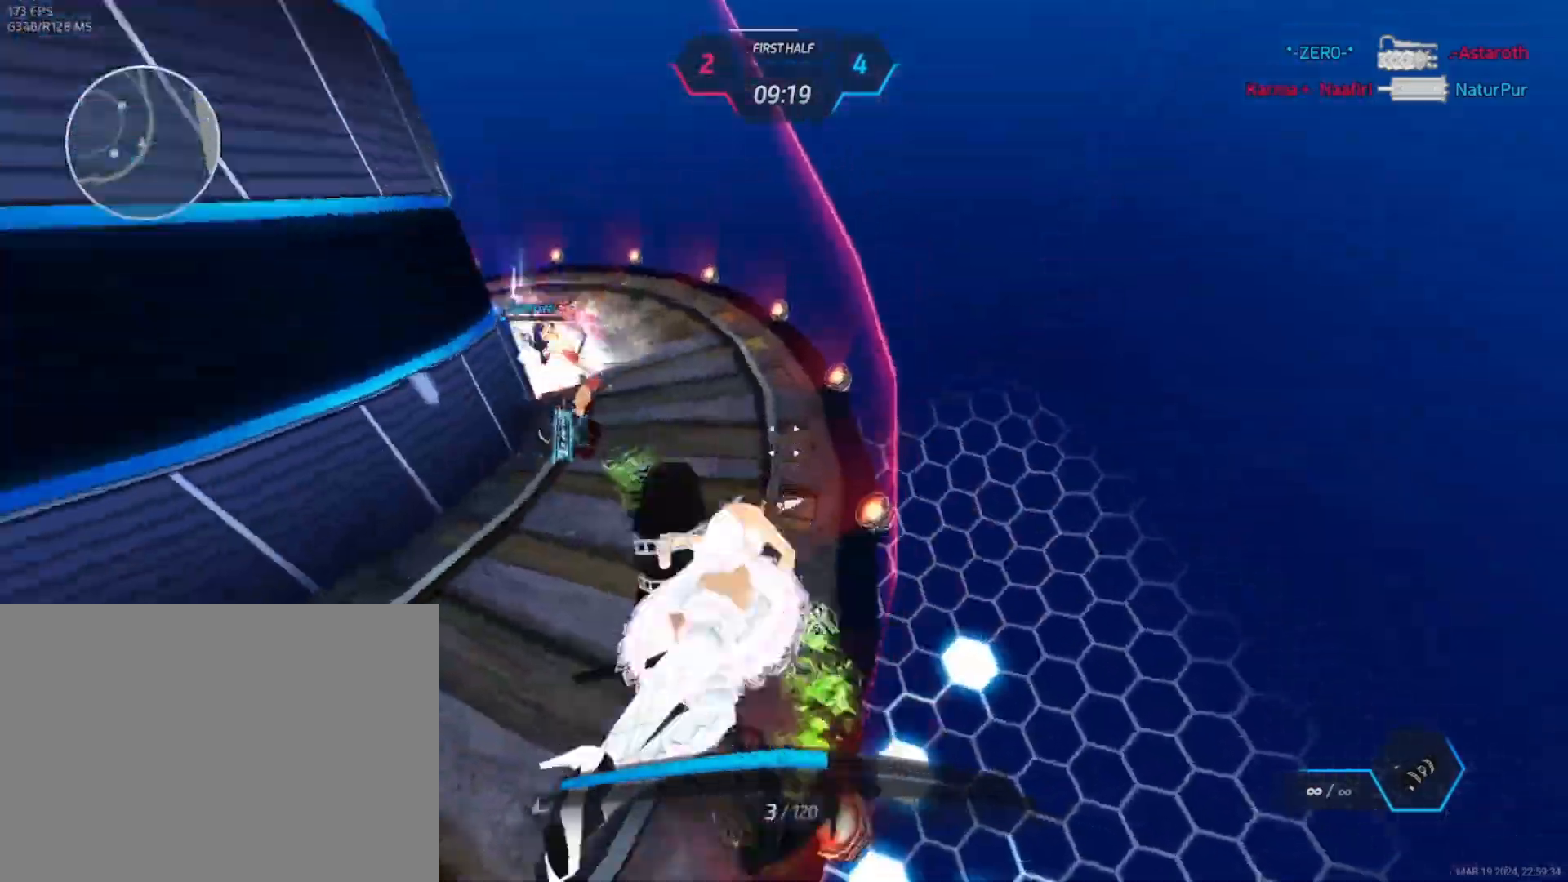
{"keys": ["a", "space", "w"], "mouse": [], "events": [[67, "mouse_wheel", "down"], [250, "mouse_wheel", "up"], [500, "space", "down"]]}
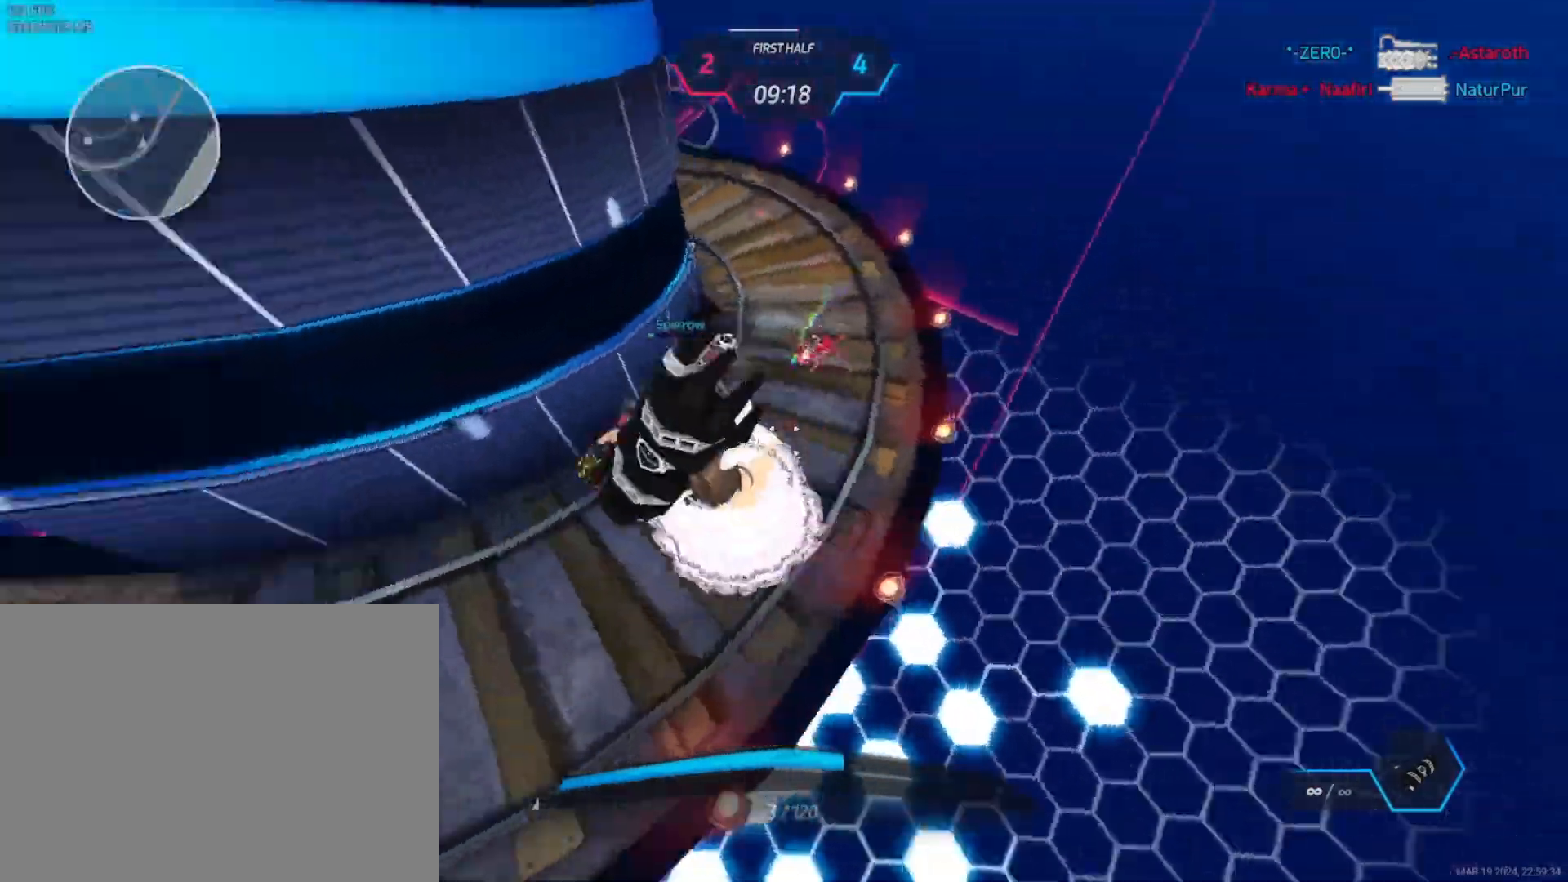
{"keys": ["w"], "mouse": [], "events": [[150, "mouse_left", "down"], [250, "mouse_left", "up"], [267, "space", "up"], [350, "a", "up"]]}
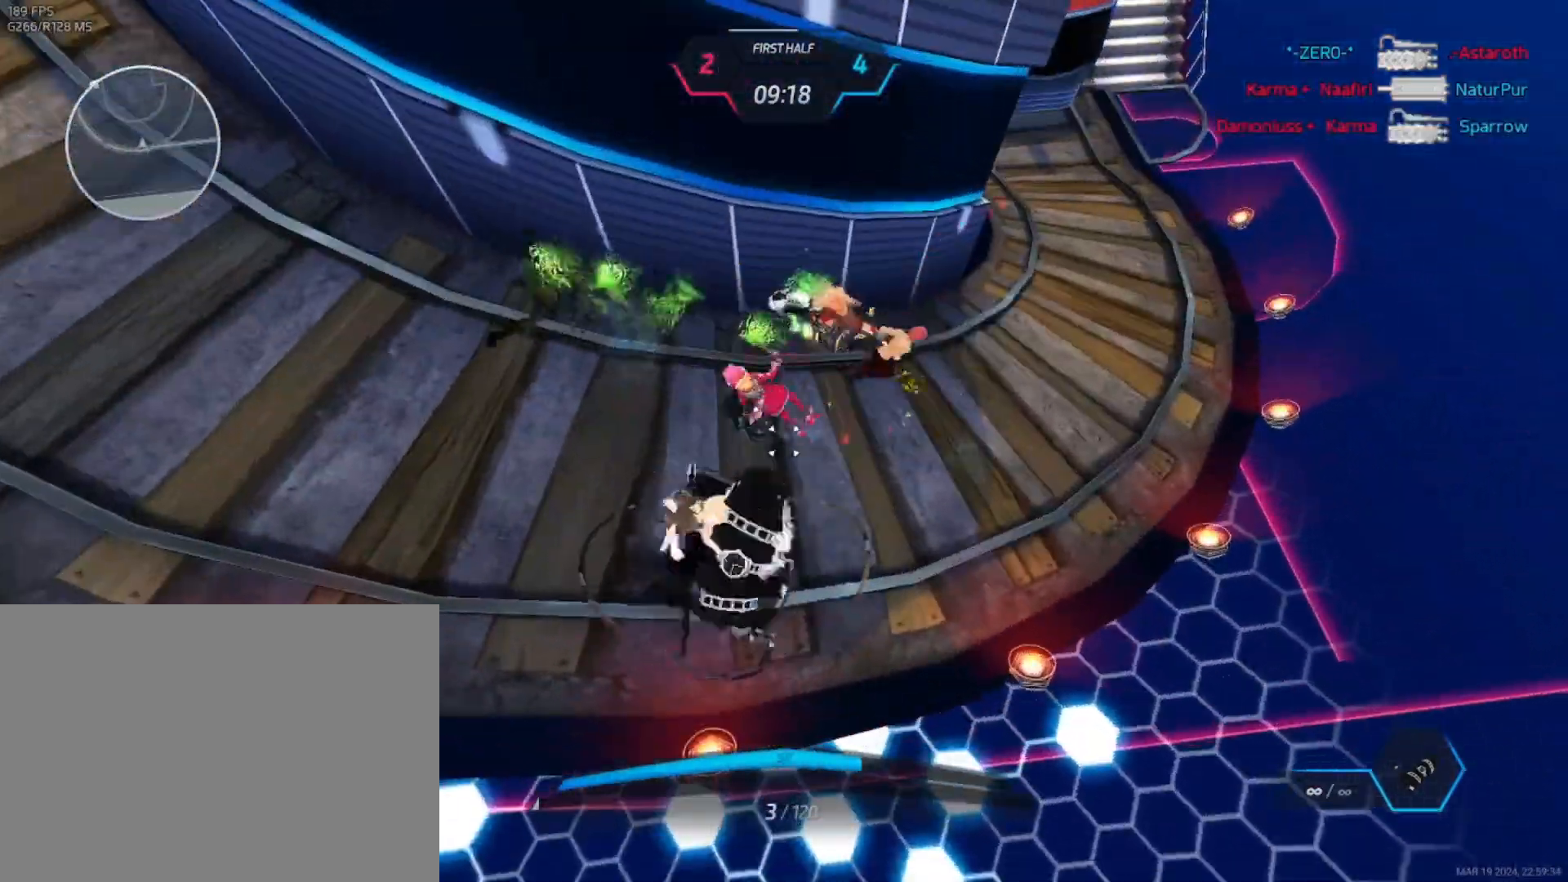
{"keys": ["w"], "mouse": [], "events": [[283, "mouse_left", "down"], [383, "mouse_left", "up"]]}
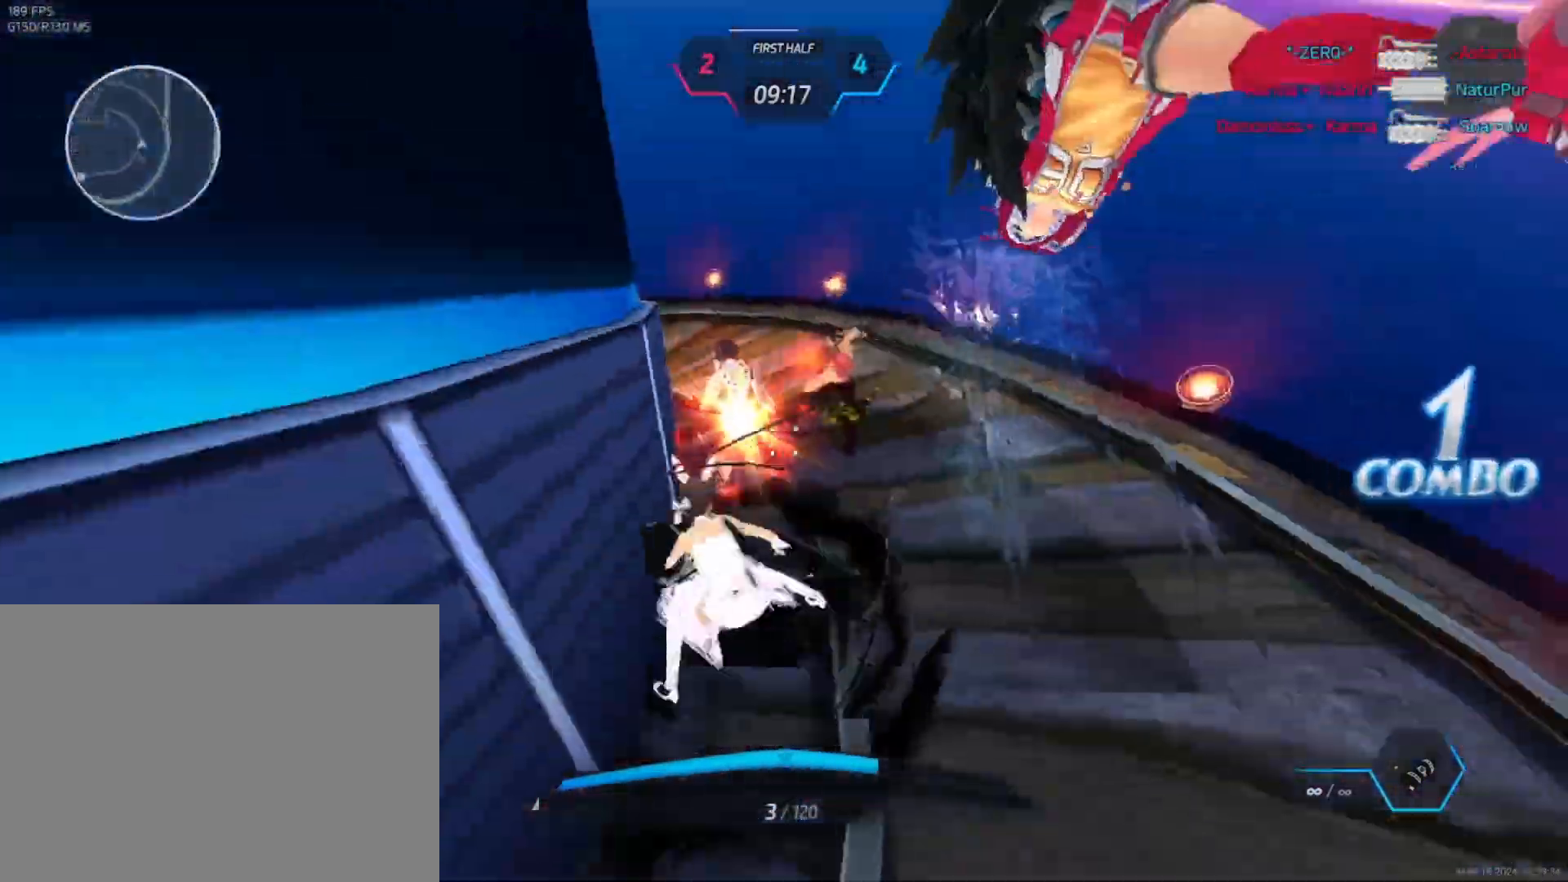
{"keys": ["w"], "mouse": [], "events": [[233, "mouse_left", "down"], [417, "mouse_left", "up"]]}
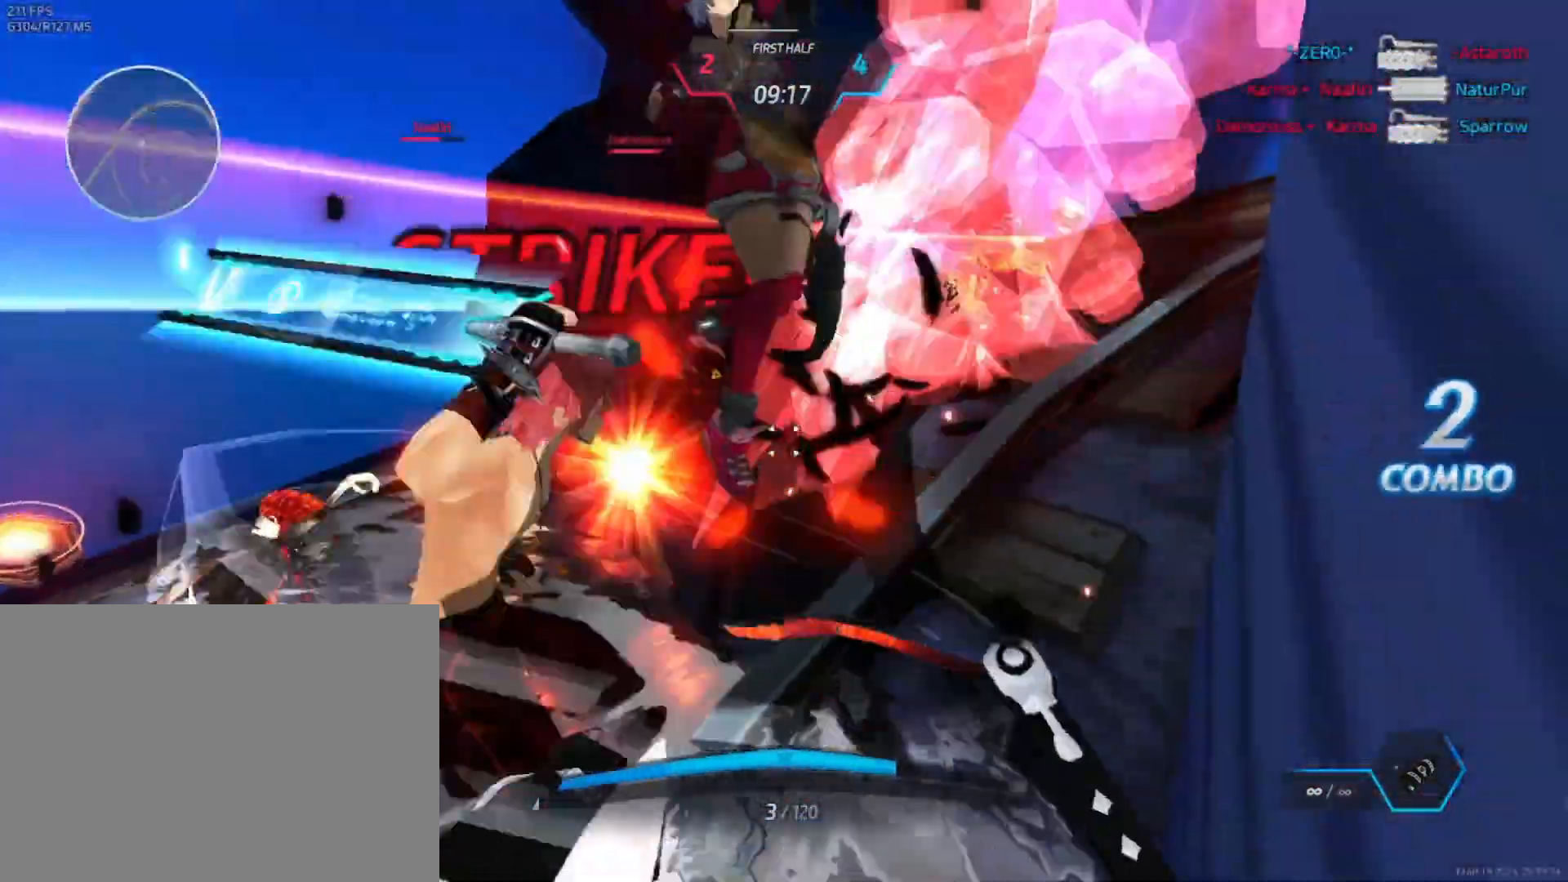
{"keys": ["d", "w"], "mouse": ["left"], "events": [[317, "d", "down"], [383, "mouse_left", "down"]]}
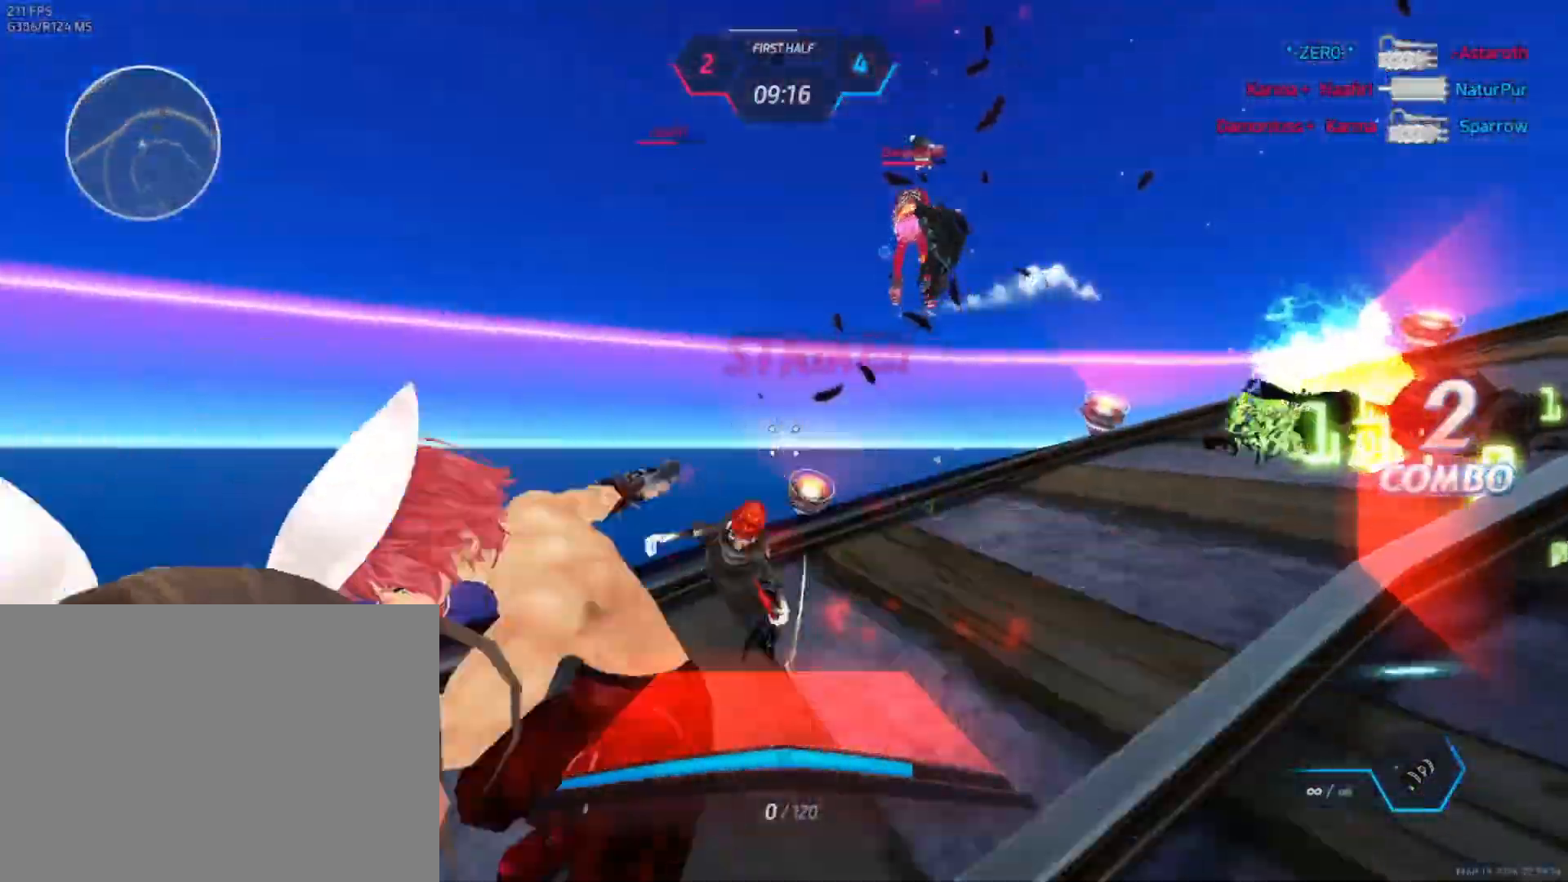
{"keys": [], "mouse": [], "events": [[17, "mouse_left", "up"], [117, "w", "up"], [183, "space", "down"], [283, "space", "up"], [450, "d", "up"]]}
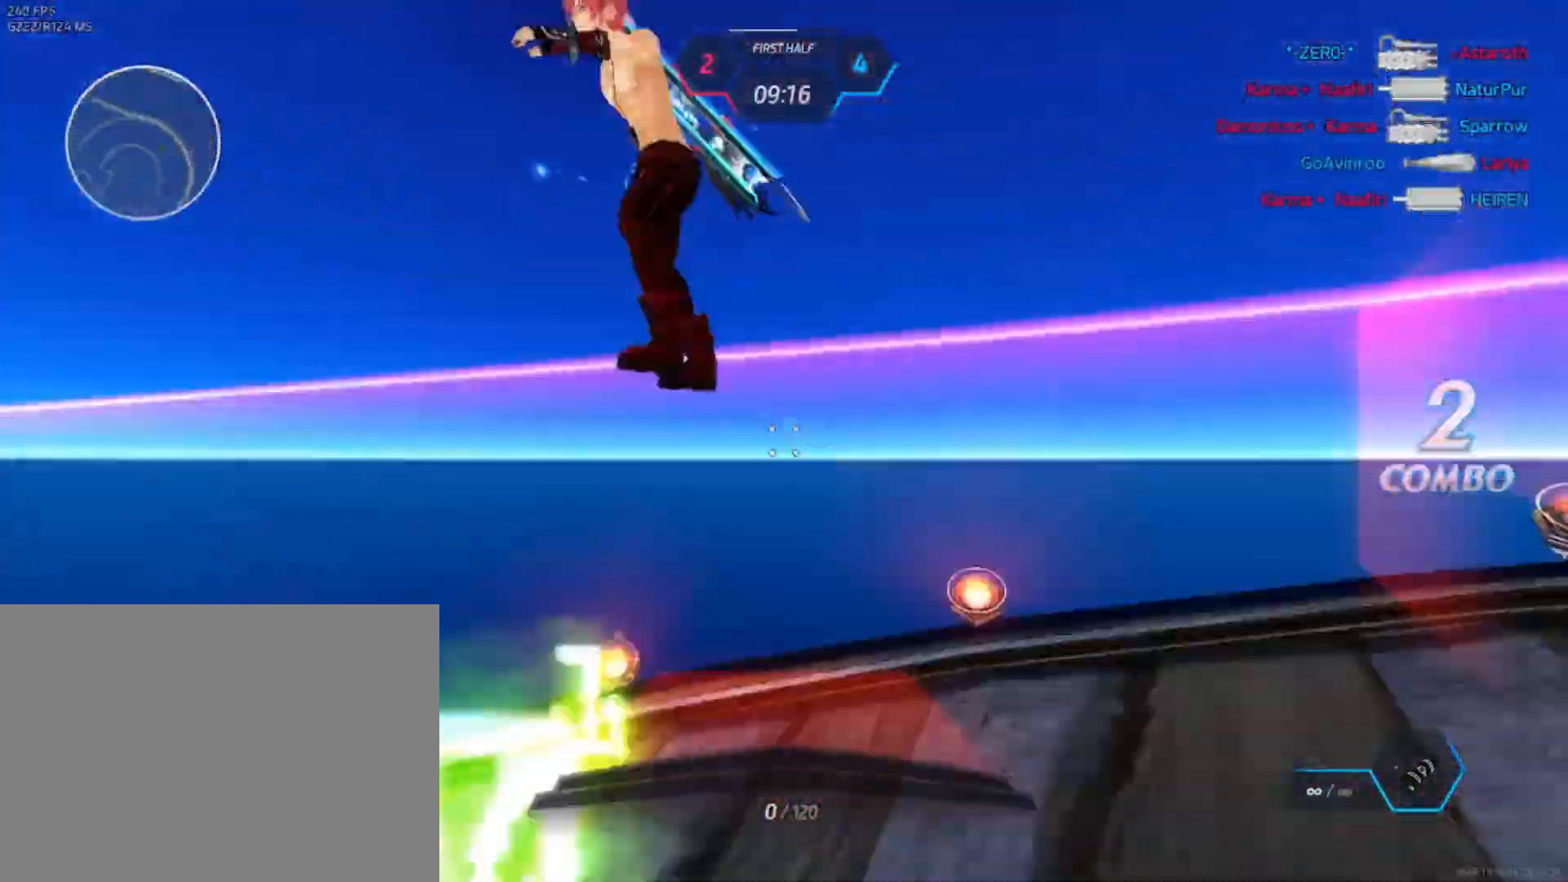
{"keys": [], "mouse": [], "events": []}
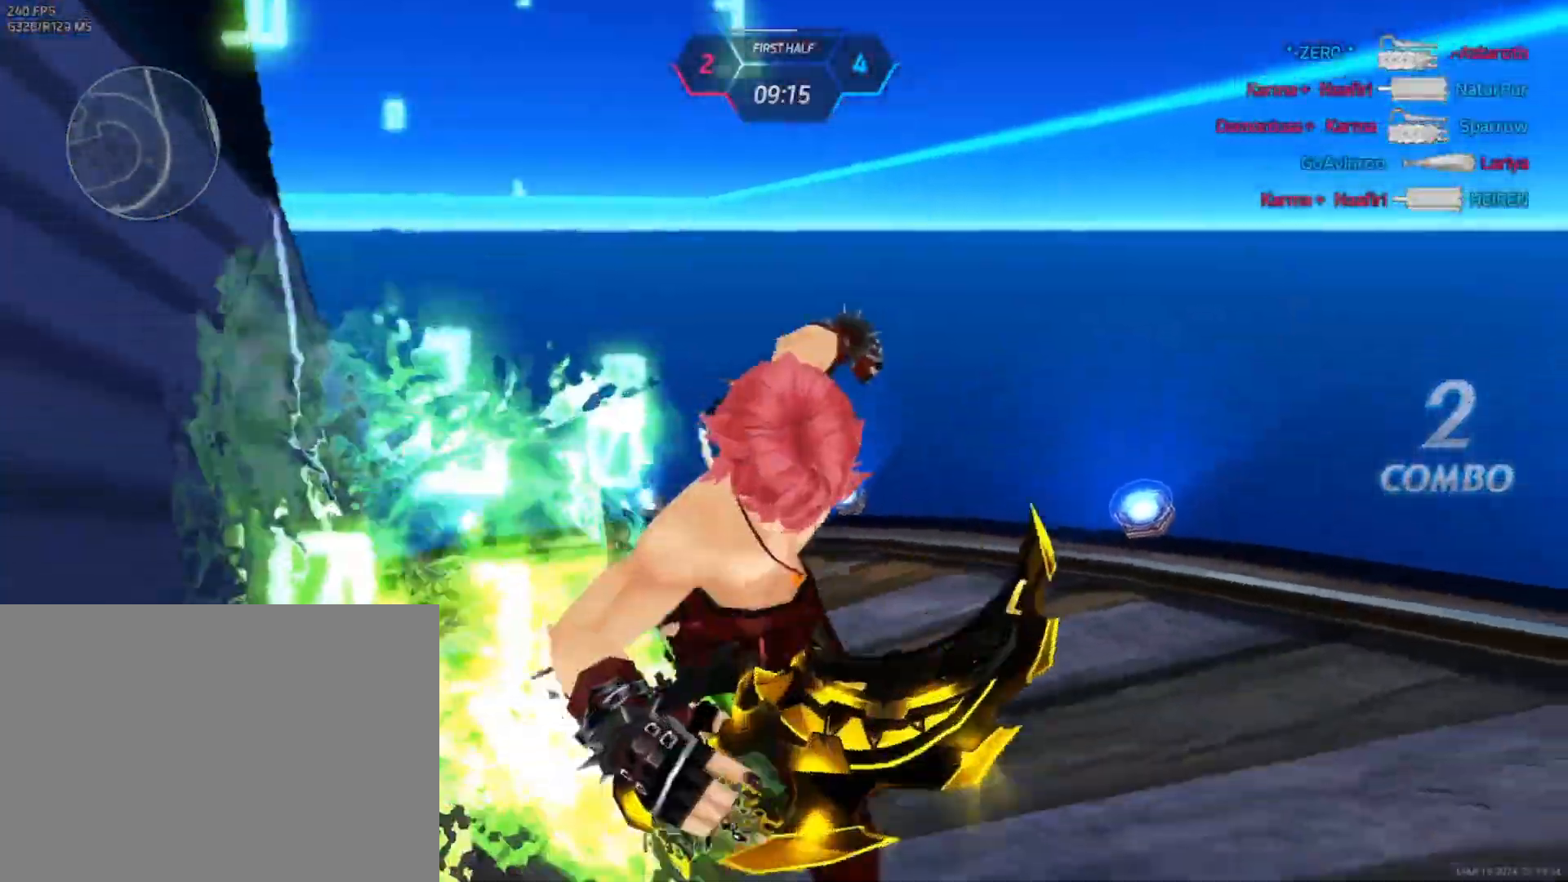
{"keys": [], "mouse": [], "events": [[167, "mouse_wheel", "down"], [217, "w", "down"], [233, "a", "down"], [250, "mouse_wheel", "up"], [300, "a", "up"], [300, "w", "up"], [367, "mouse_left", "down"], [483, "mouse_left", "up"]]}
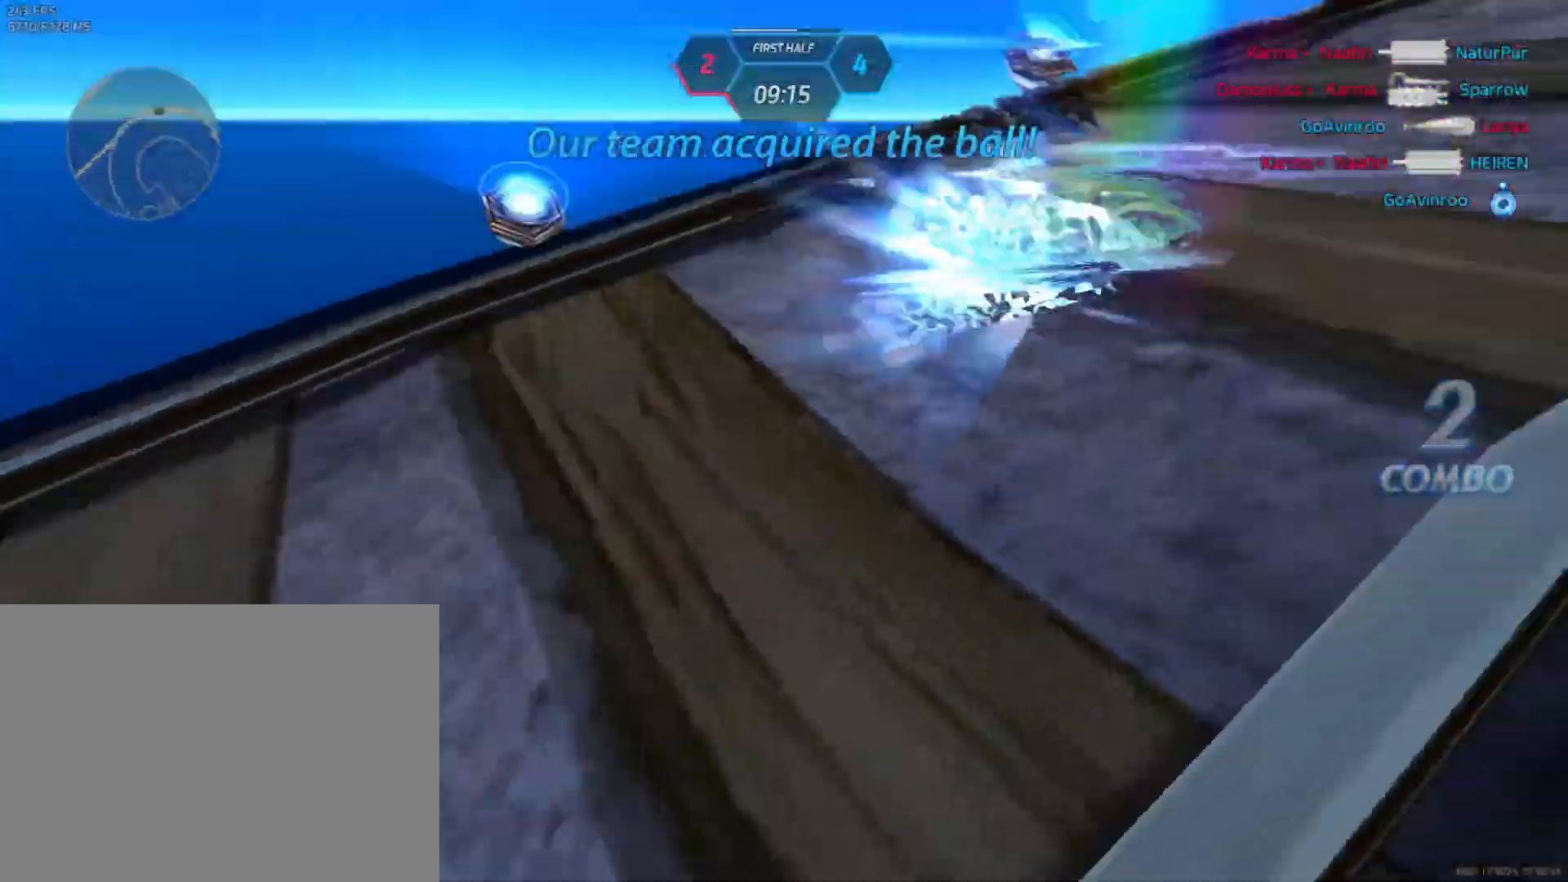
{"keys": [], "mouse": [], "events": []}
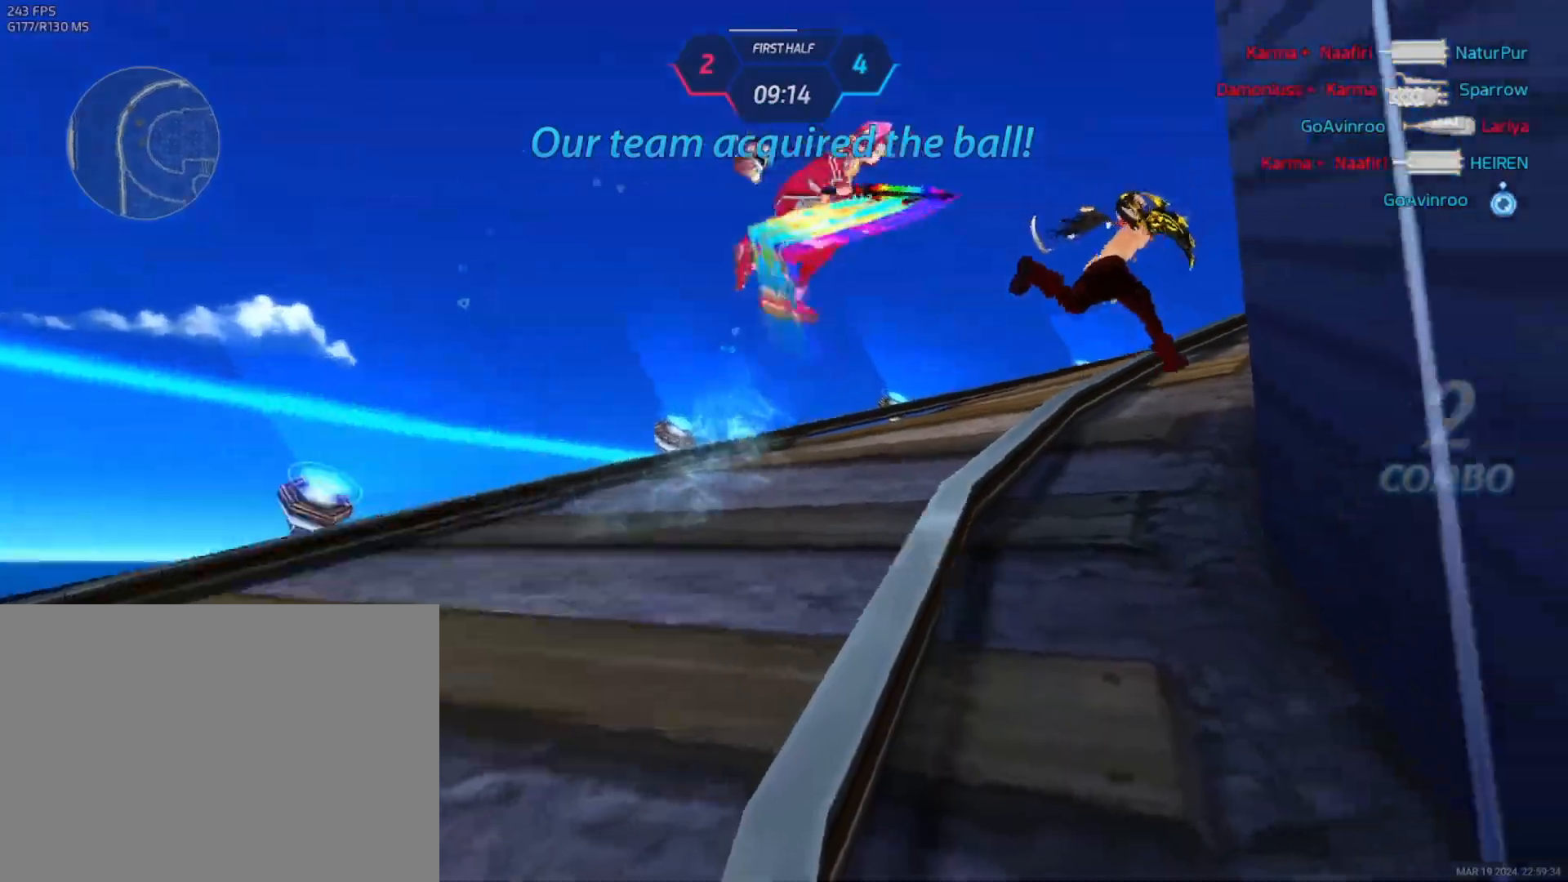
{"keys": [], "mouse": [], "events": [[117, "mouse_left", "down"], [233, "mouse_left", "up"]]}
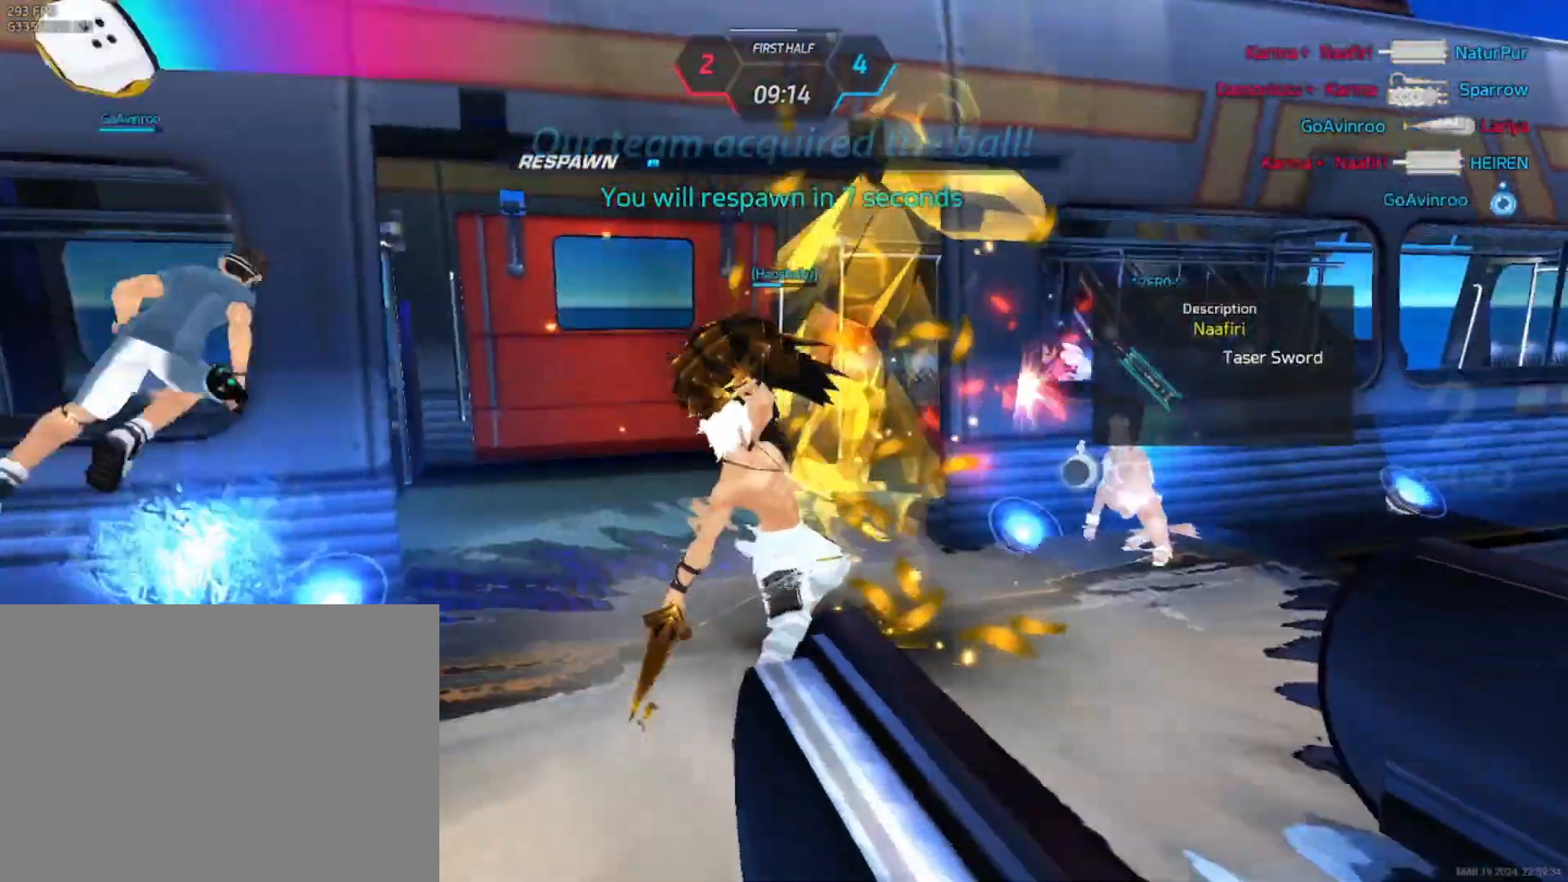
{"keys": [], "mouse": [], "events": []}
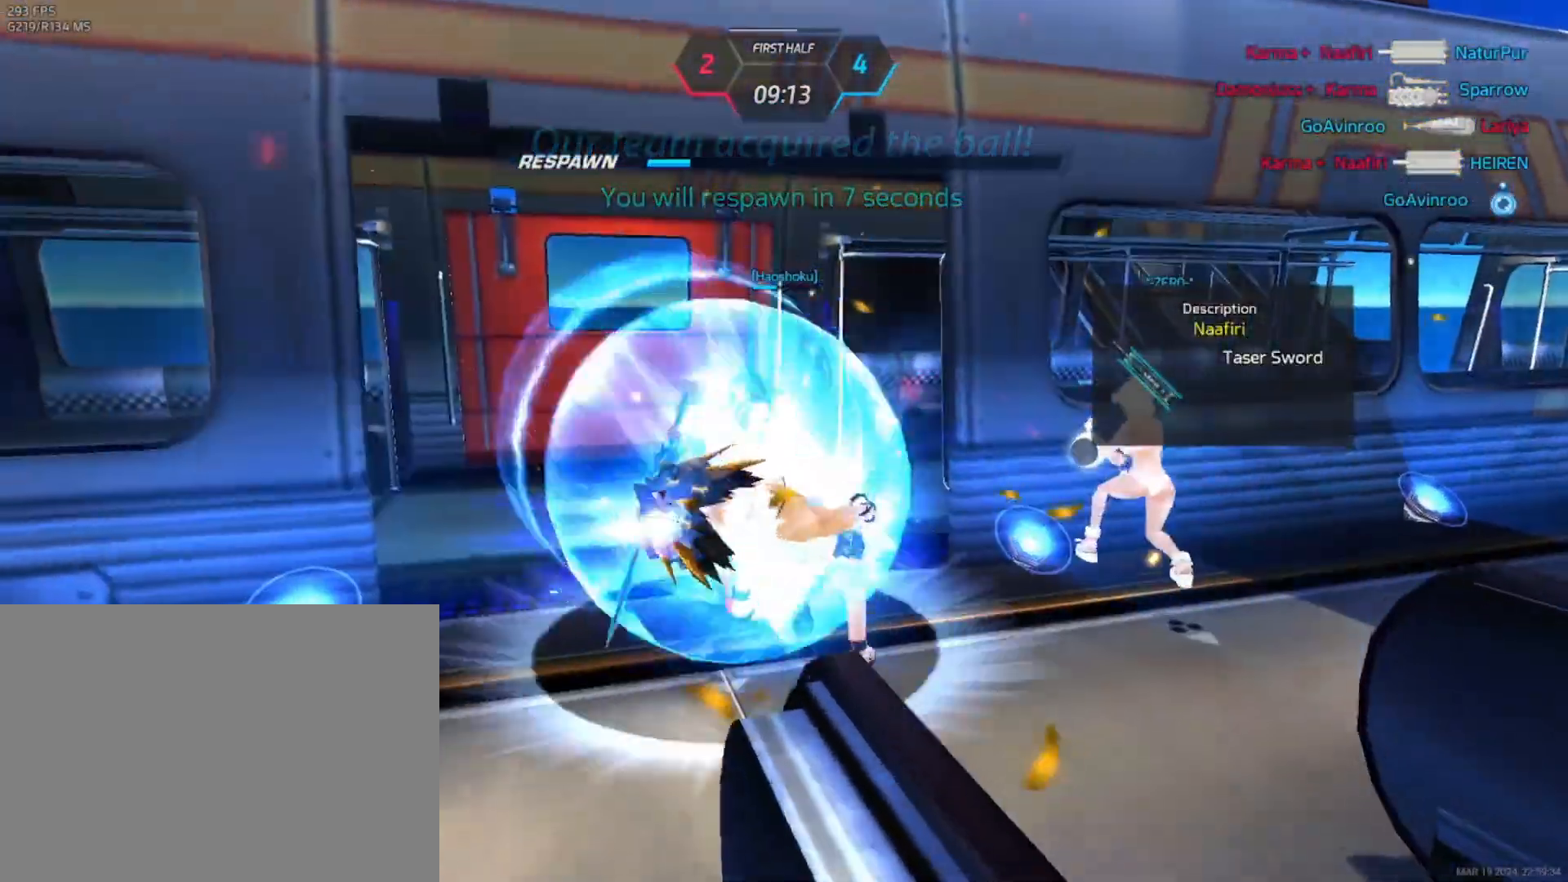
{"keys": [], "mouse": [], "events": []}
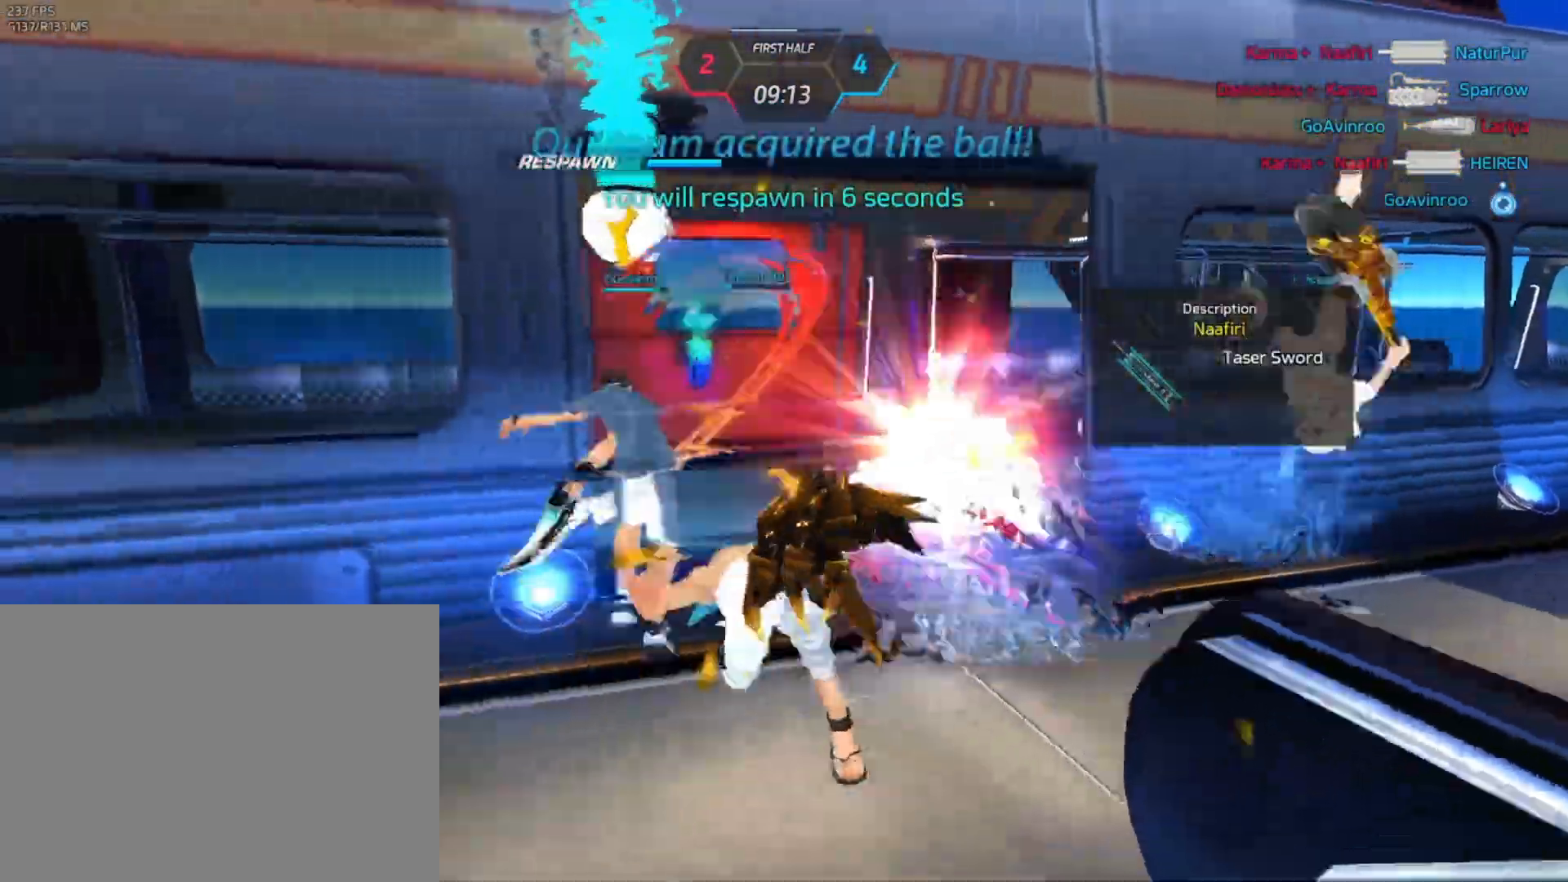
{"keys": [], "mouse": [], "events": []}
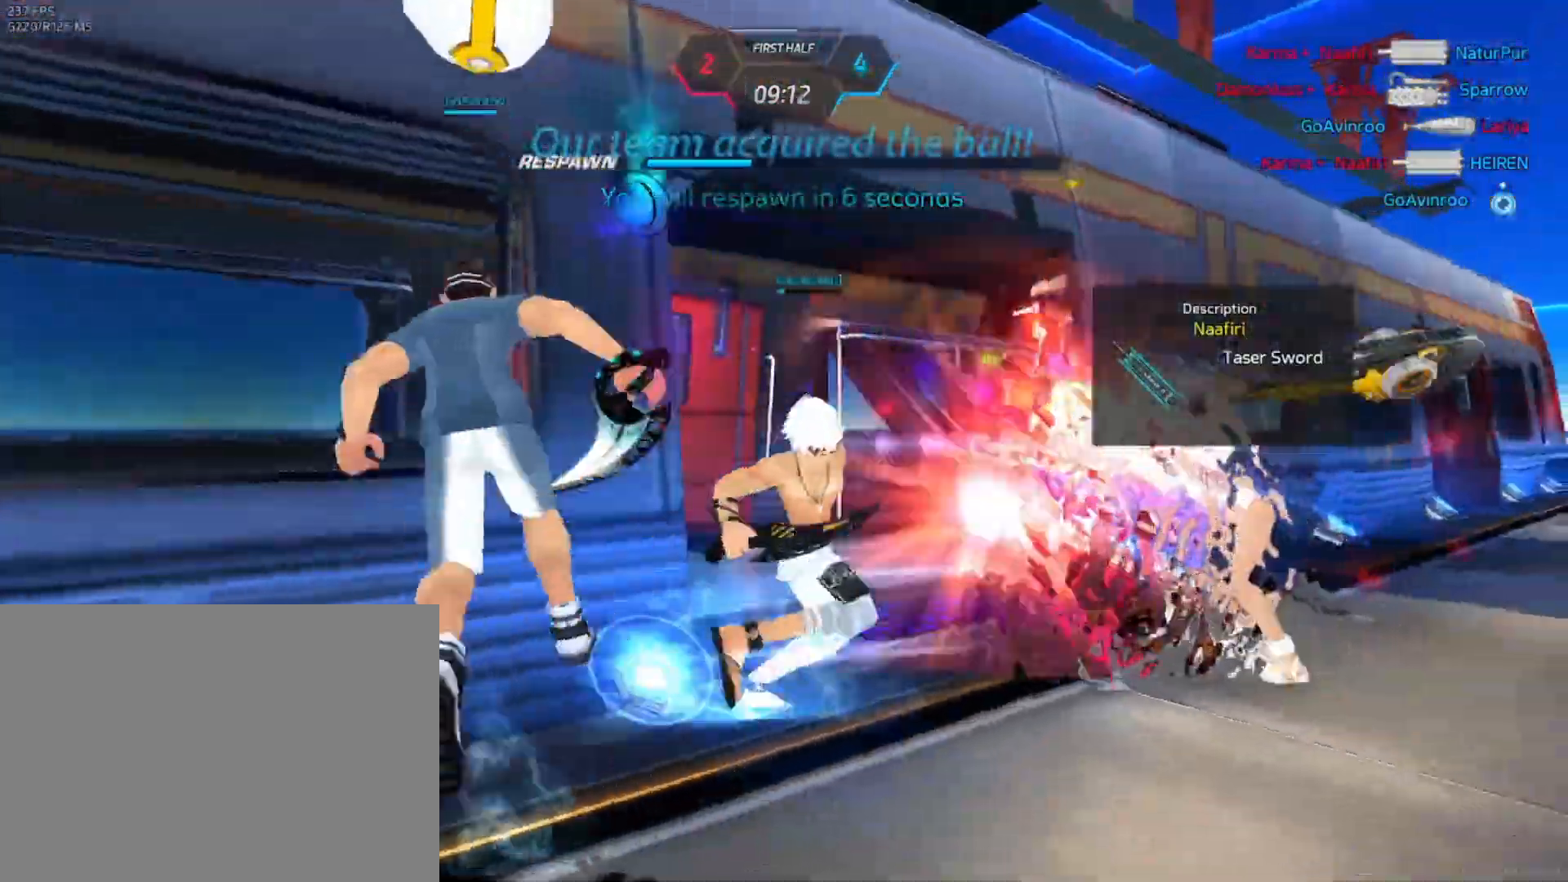
{"keys": [], "mouse": [], "events": []}
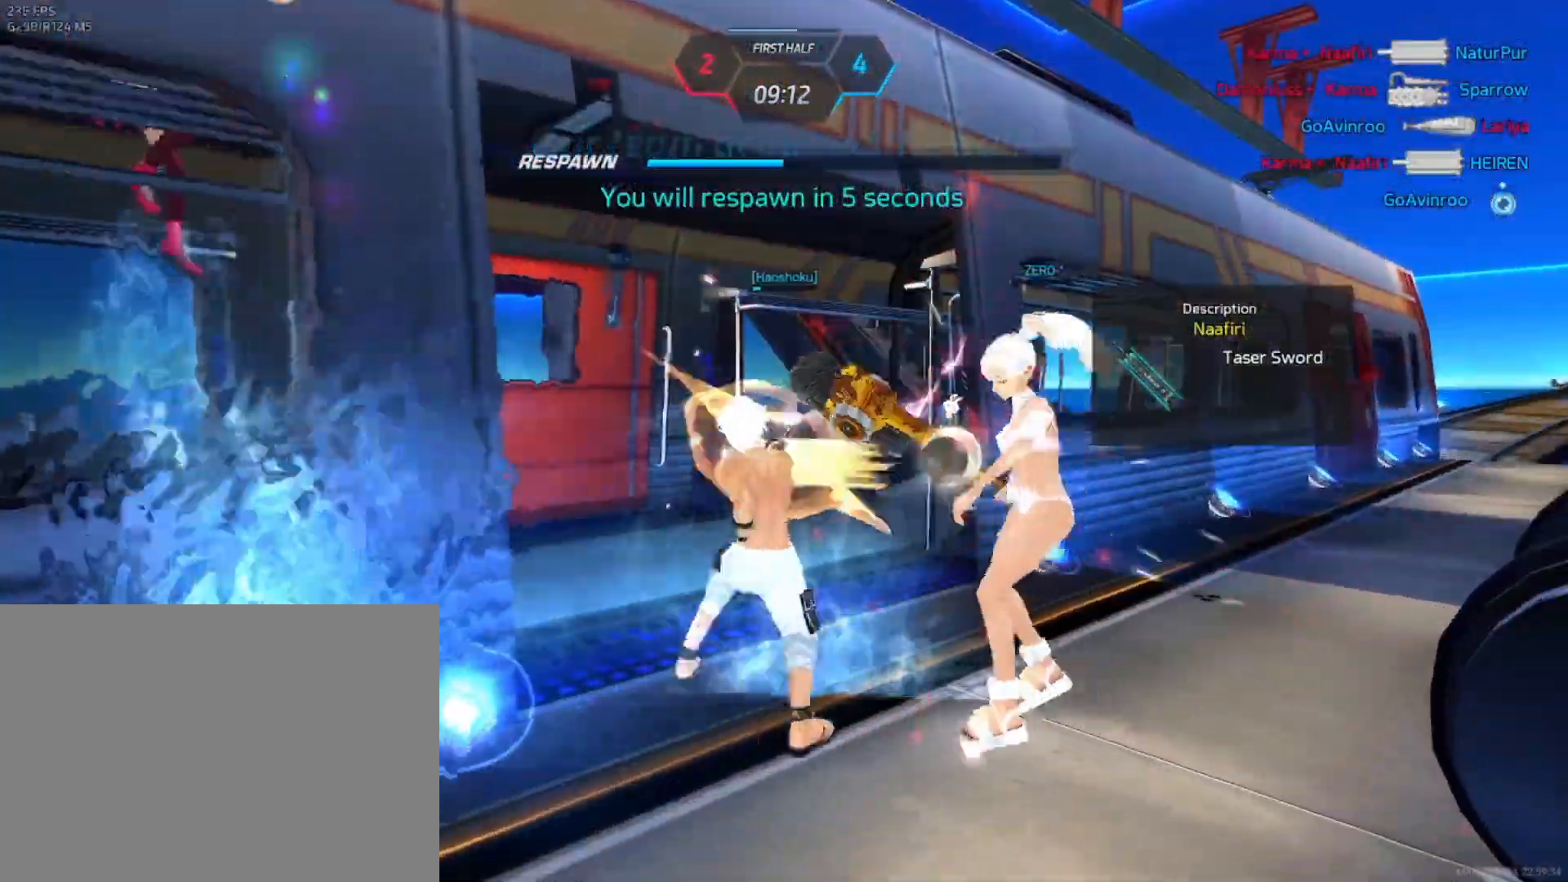
{"keys": [], "mouse": [], "events": [[33, "mouse_left", "down"], [133, "mouse_left", "up"]]}
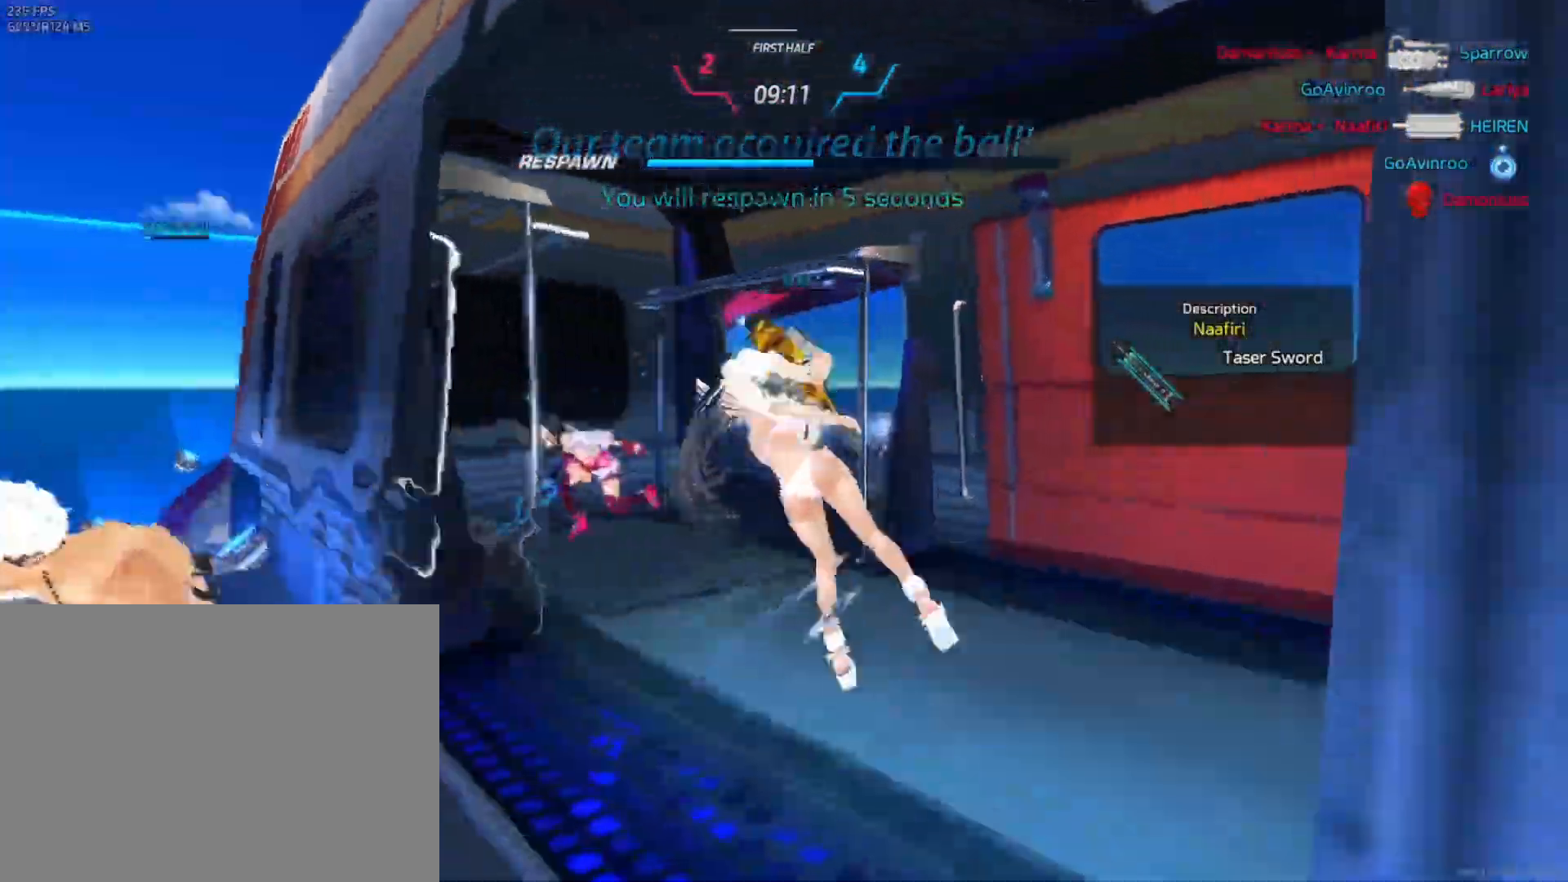
{"keys": [], "mouse": [], "events": [[383, "mouse_left", "down"], [500, "mouse_left", "up"]]}
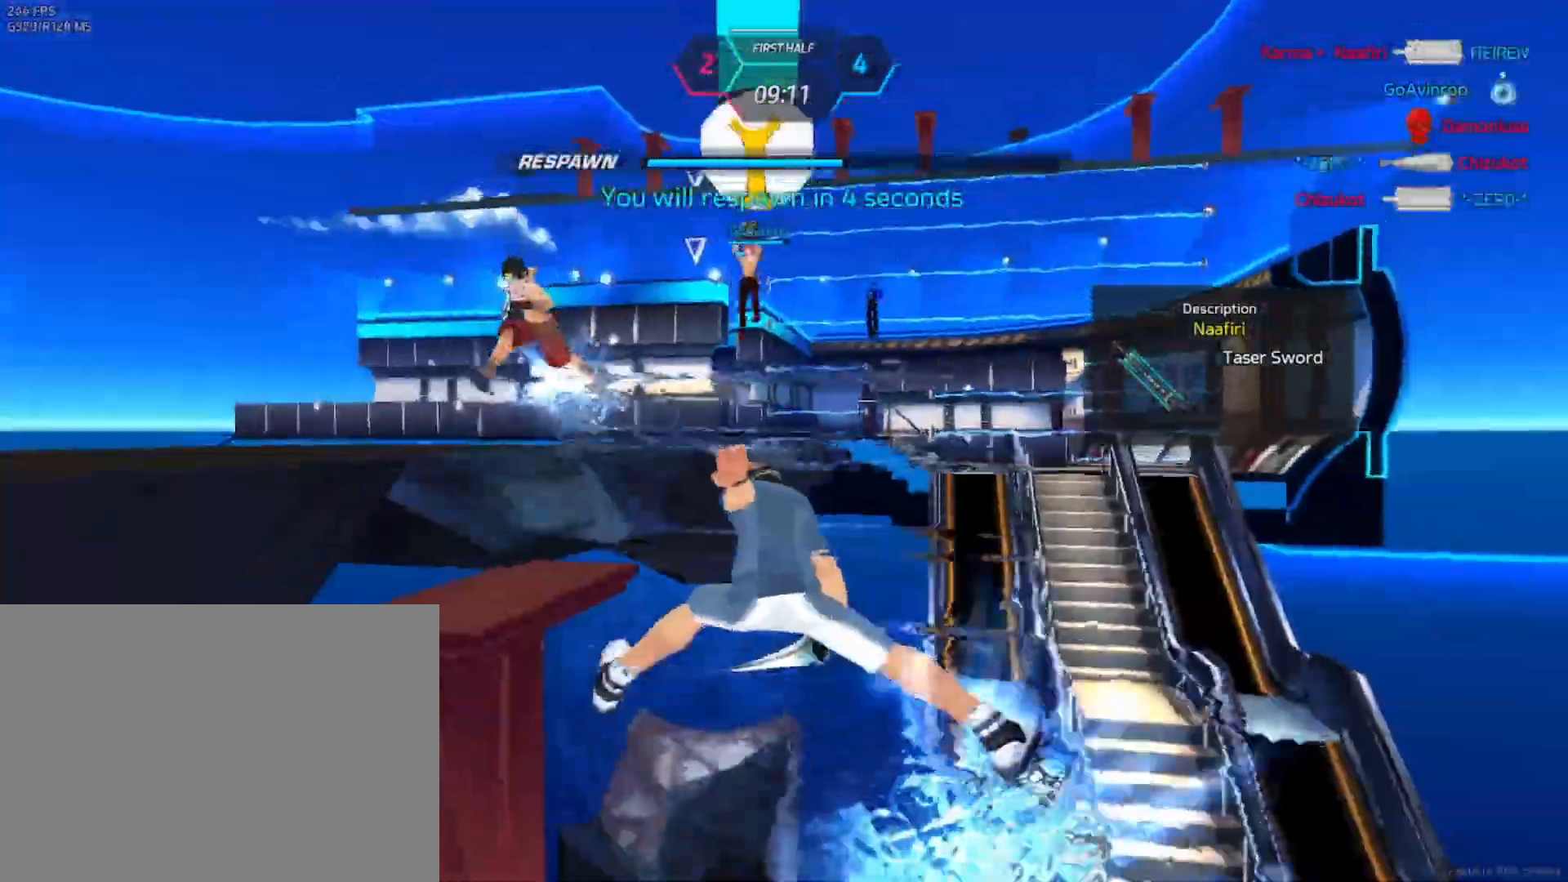
{"keys": [], "mouse": [], "events": []}
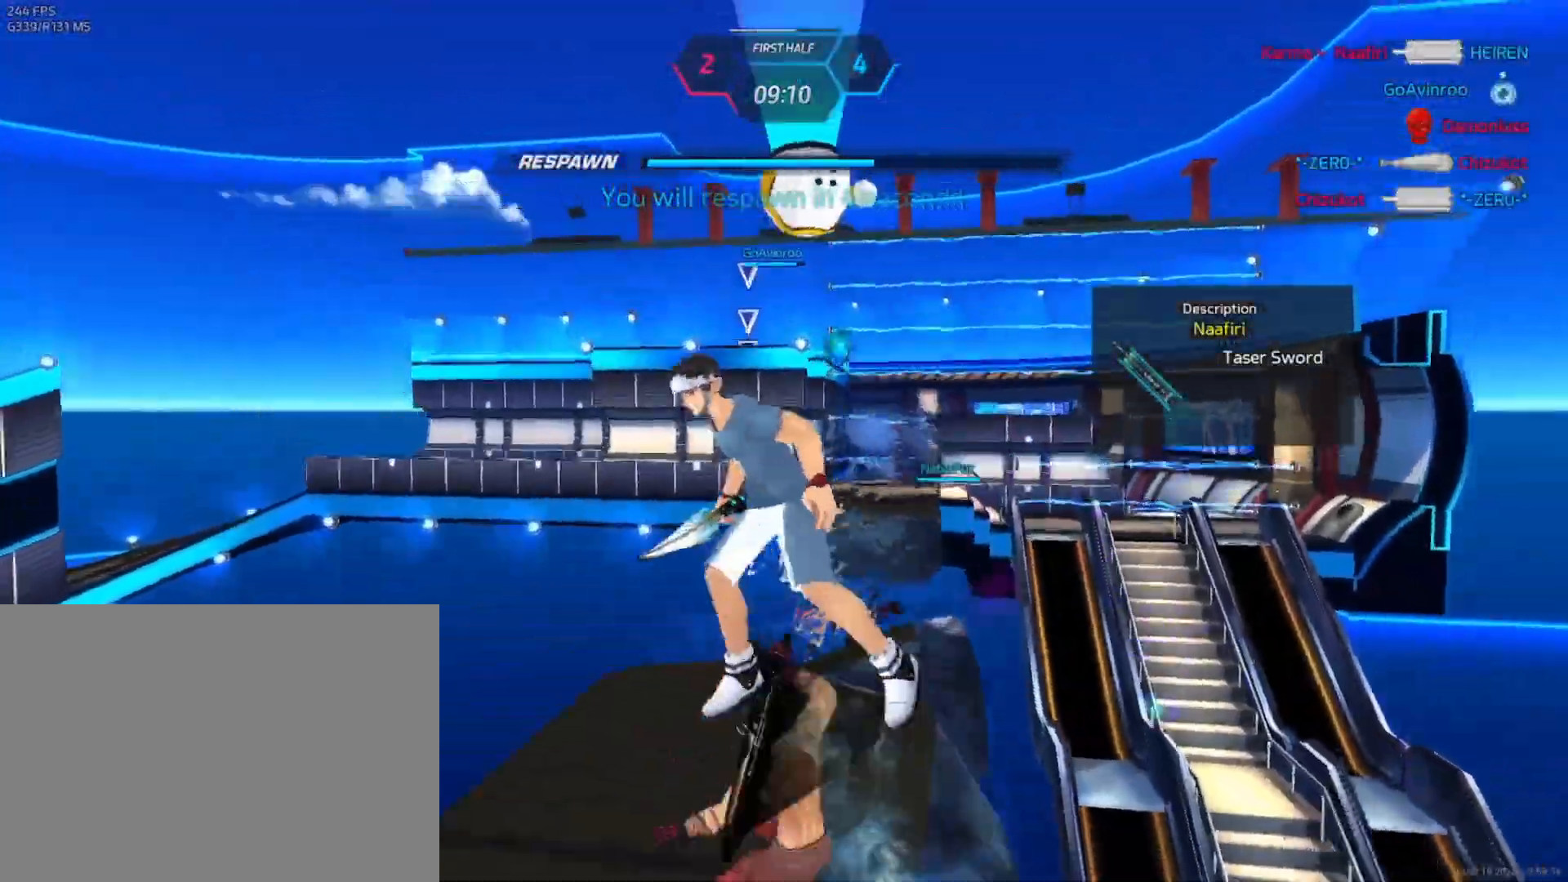
{"keys": [], "mouse": [], "events": []}
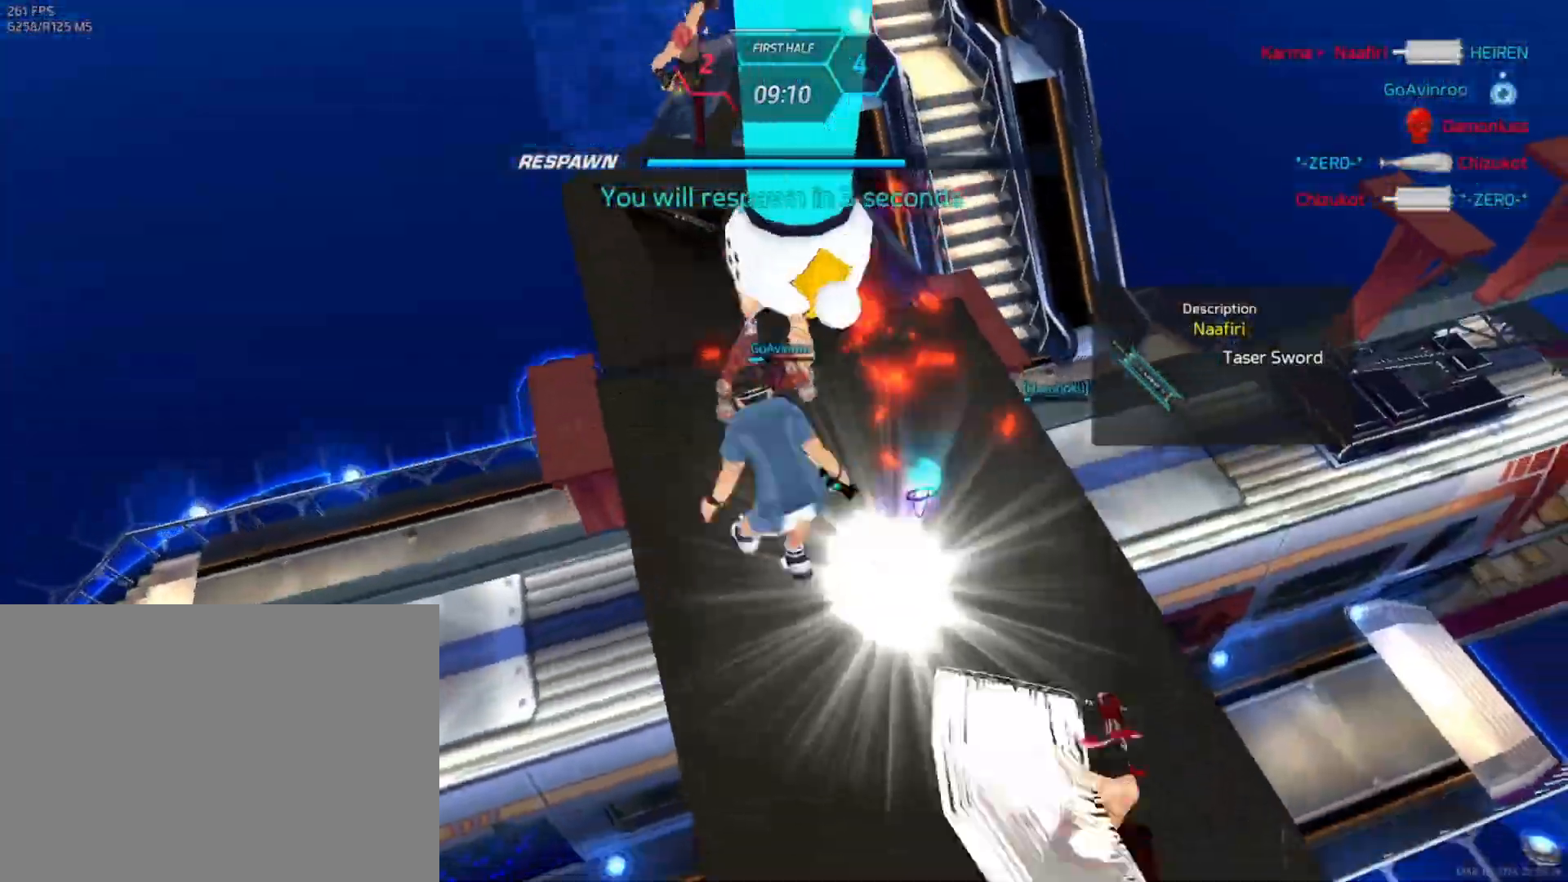
{"keys": [], "mouse": [], "events": []}
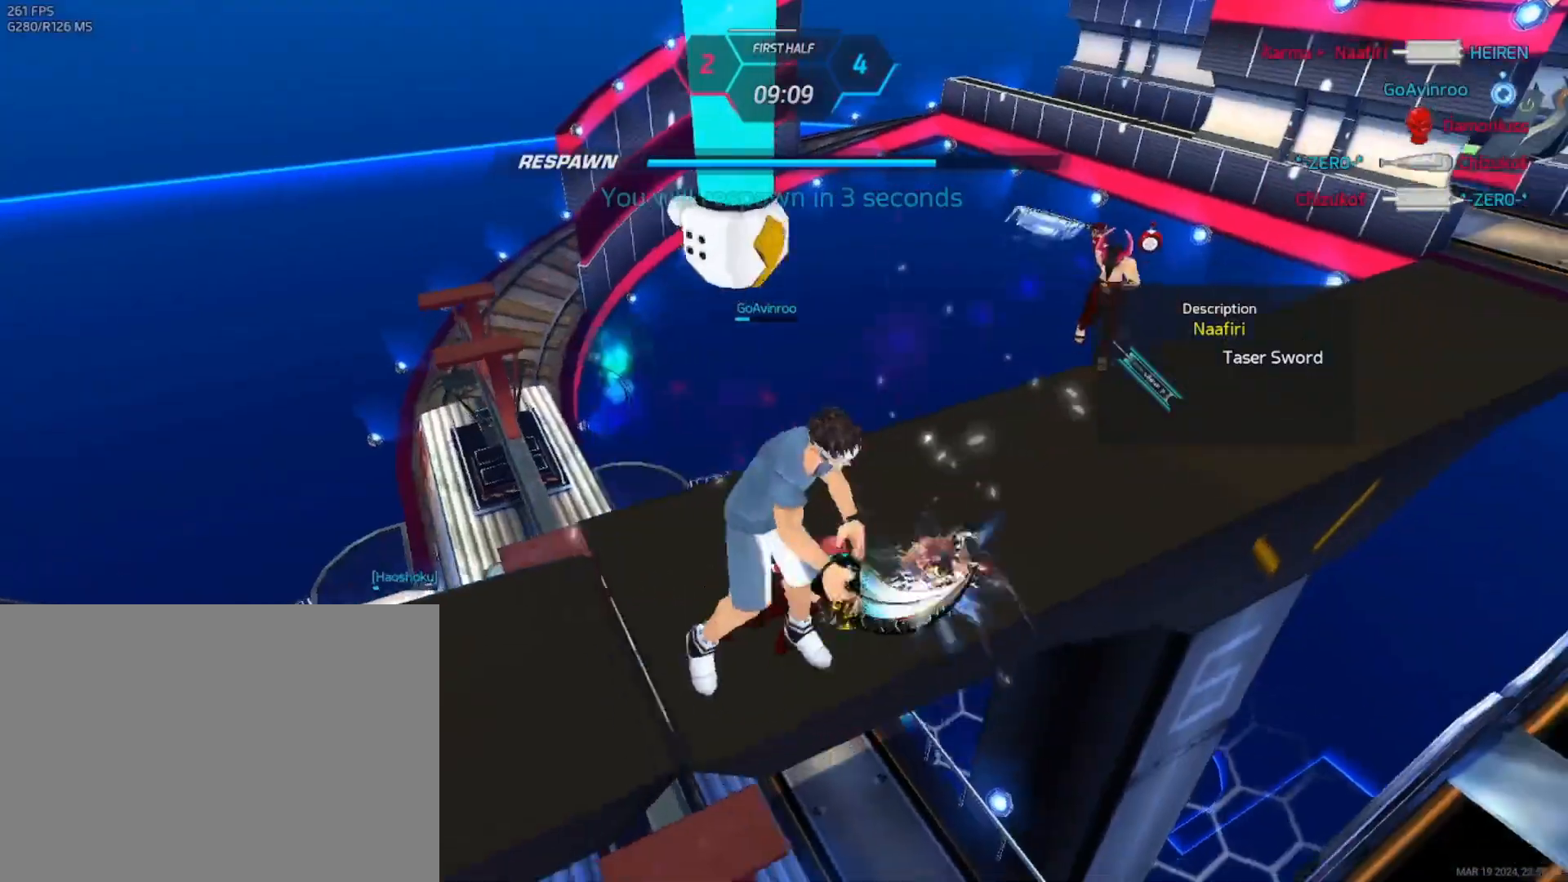
{"keys": [], "mouse": [], "events": []}
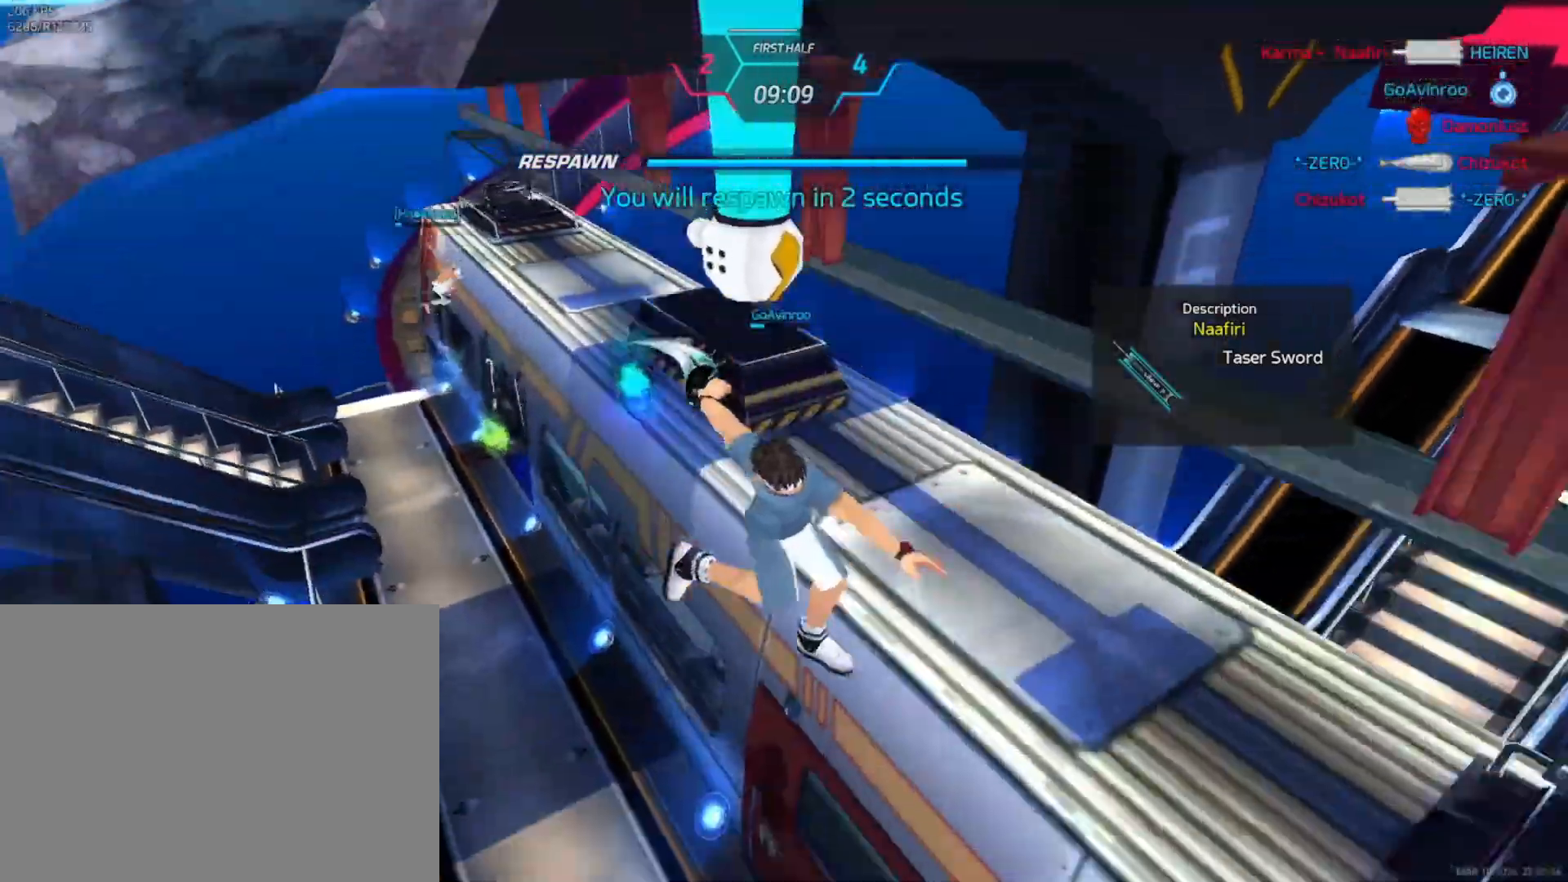
{"keys": [], "mouse": [], "events": []}
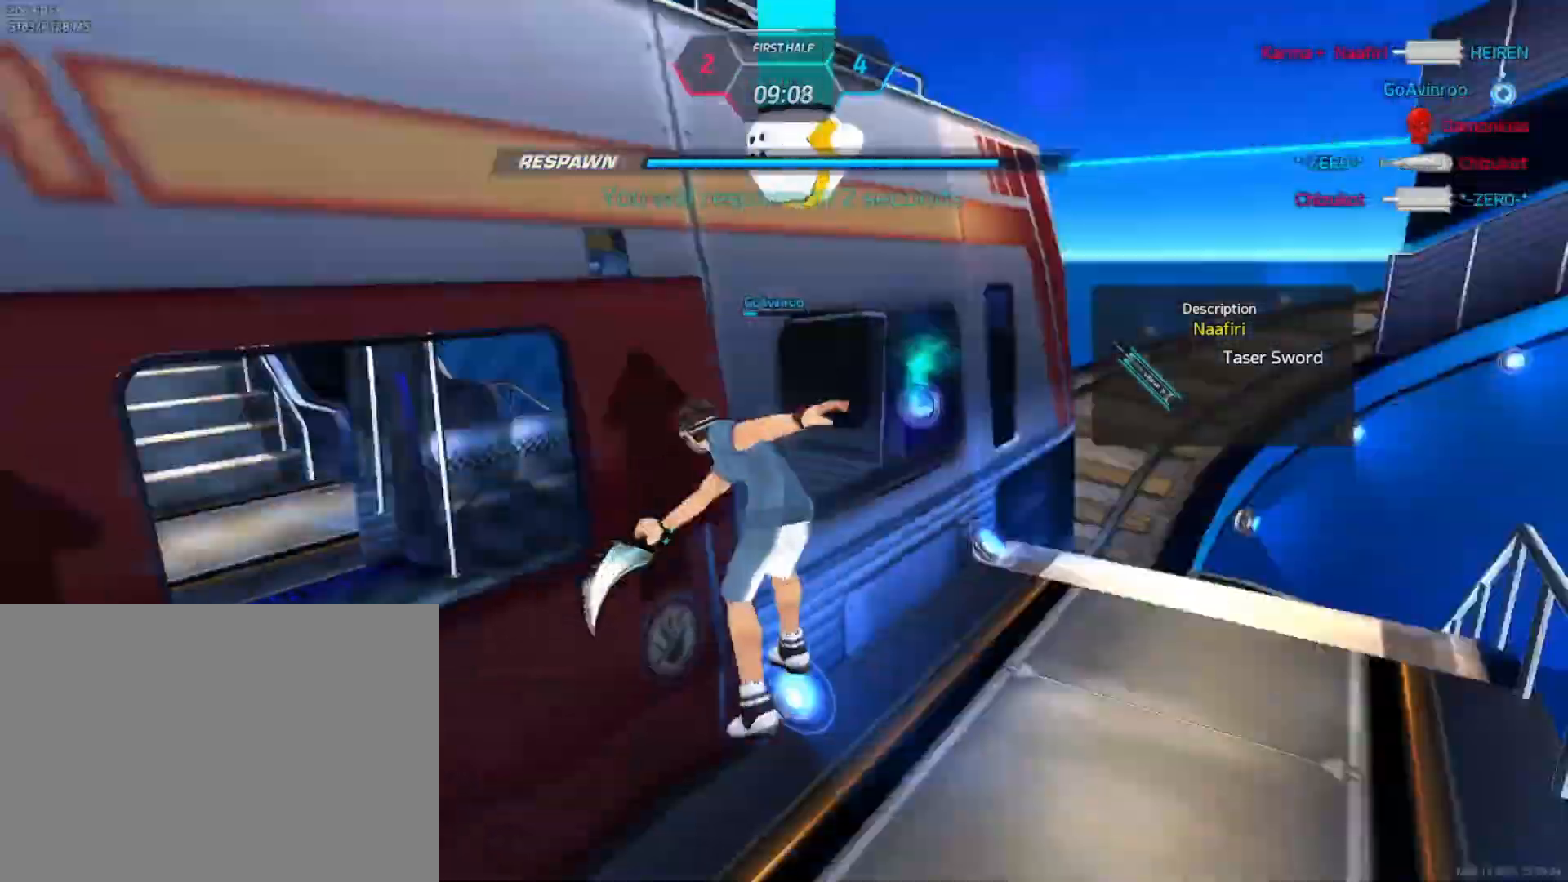
{"keys": [], "mouse": [], "events": []}
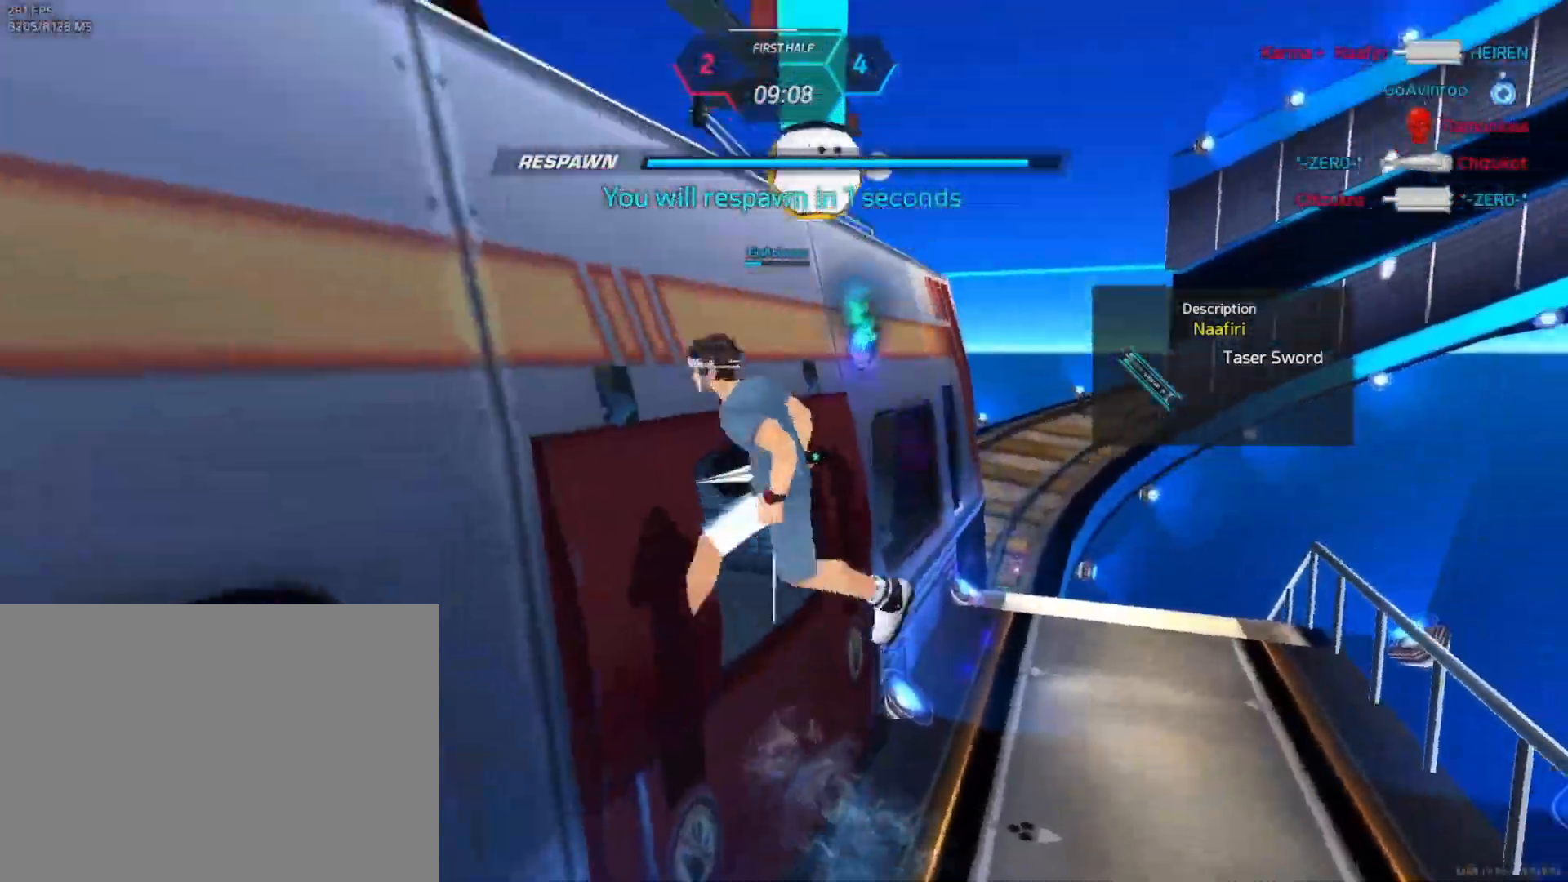
{"keys": [], "mouse": [], "events": []}
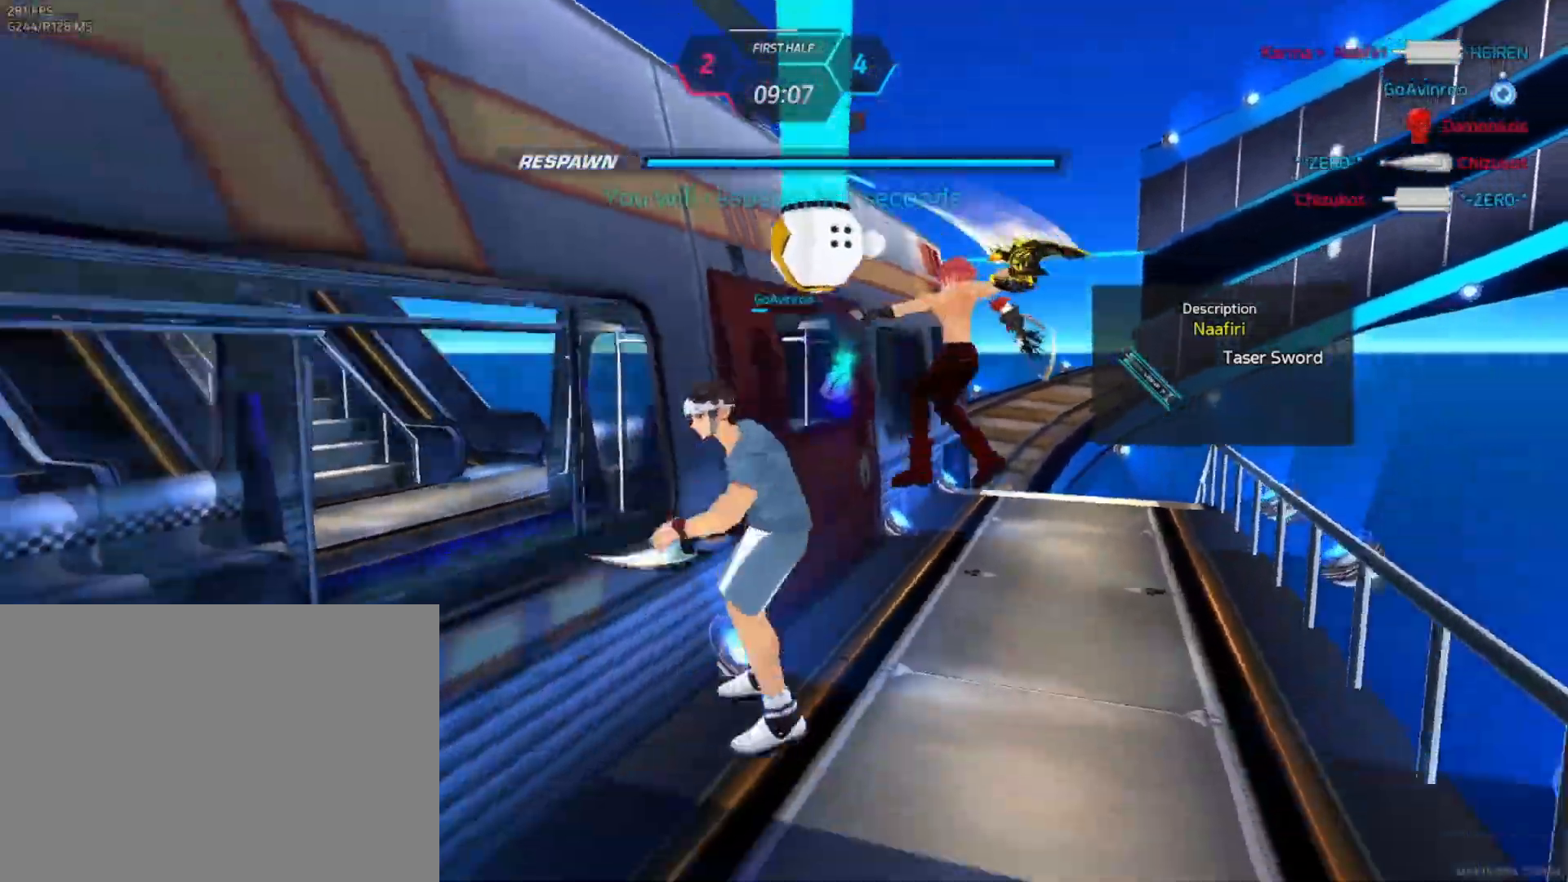
{"keys": ["w"], "mouse": [], "events": [[483, "w", "down"]]}
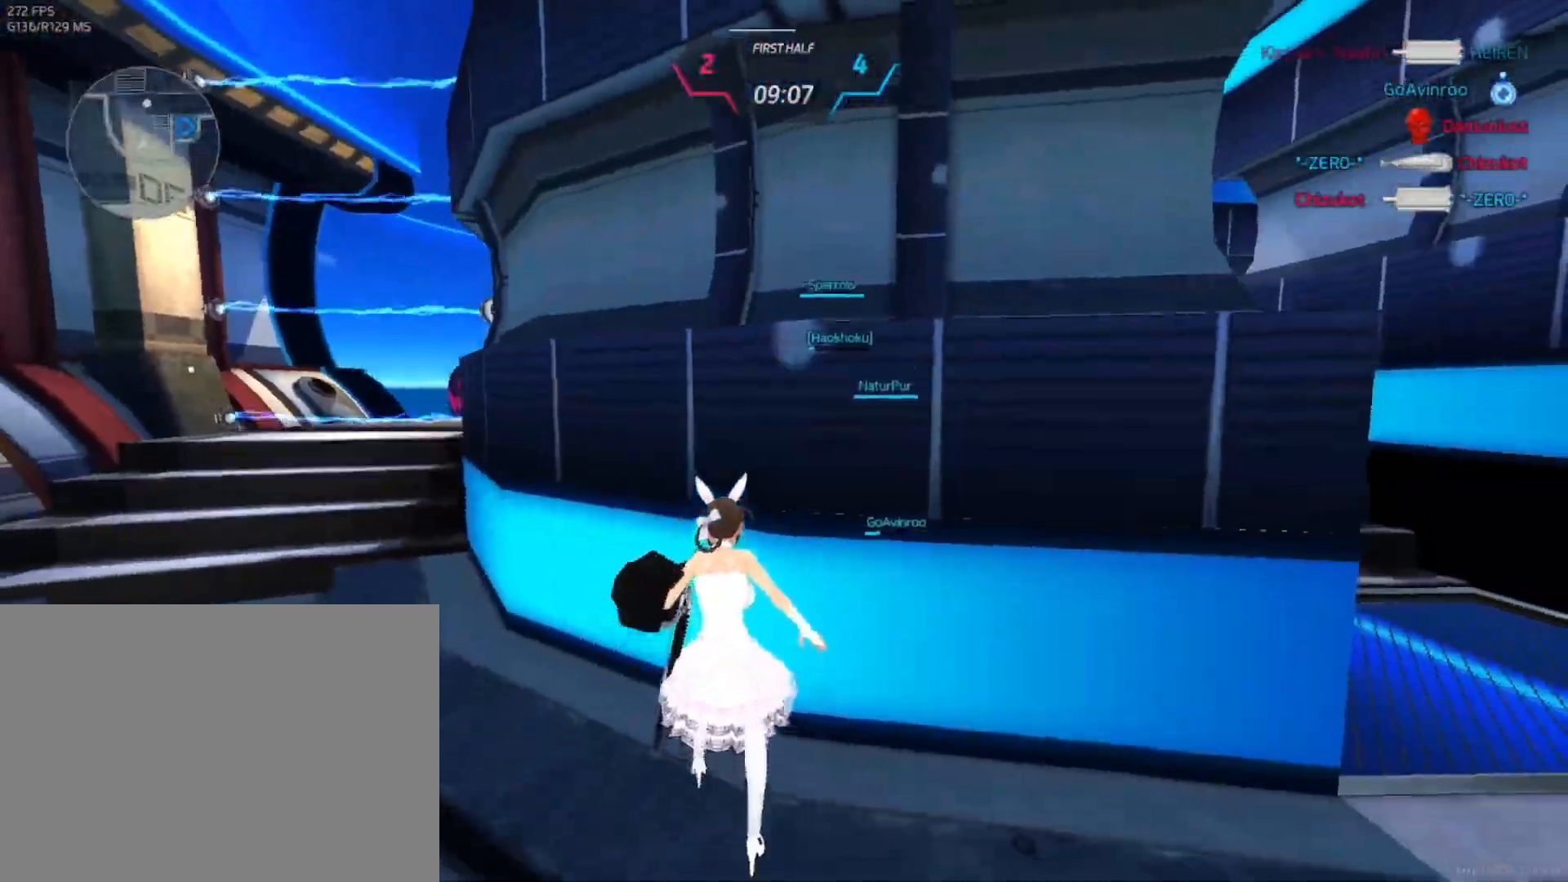
{"keys": ["w"], "mouse": [], "events": [[50, "w", "up"], [100, "w", "down"]]}
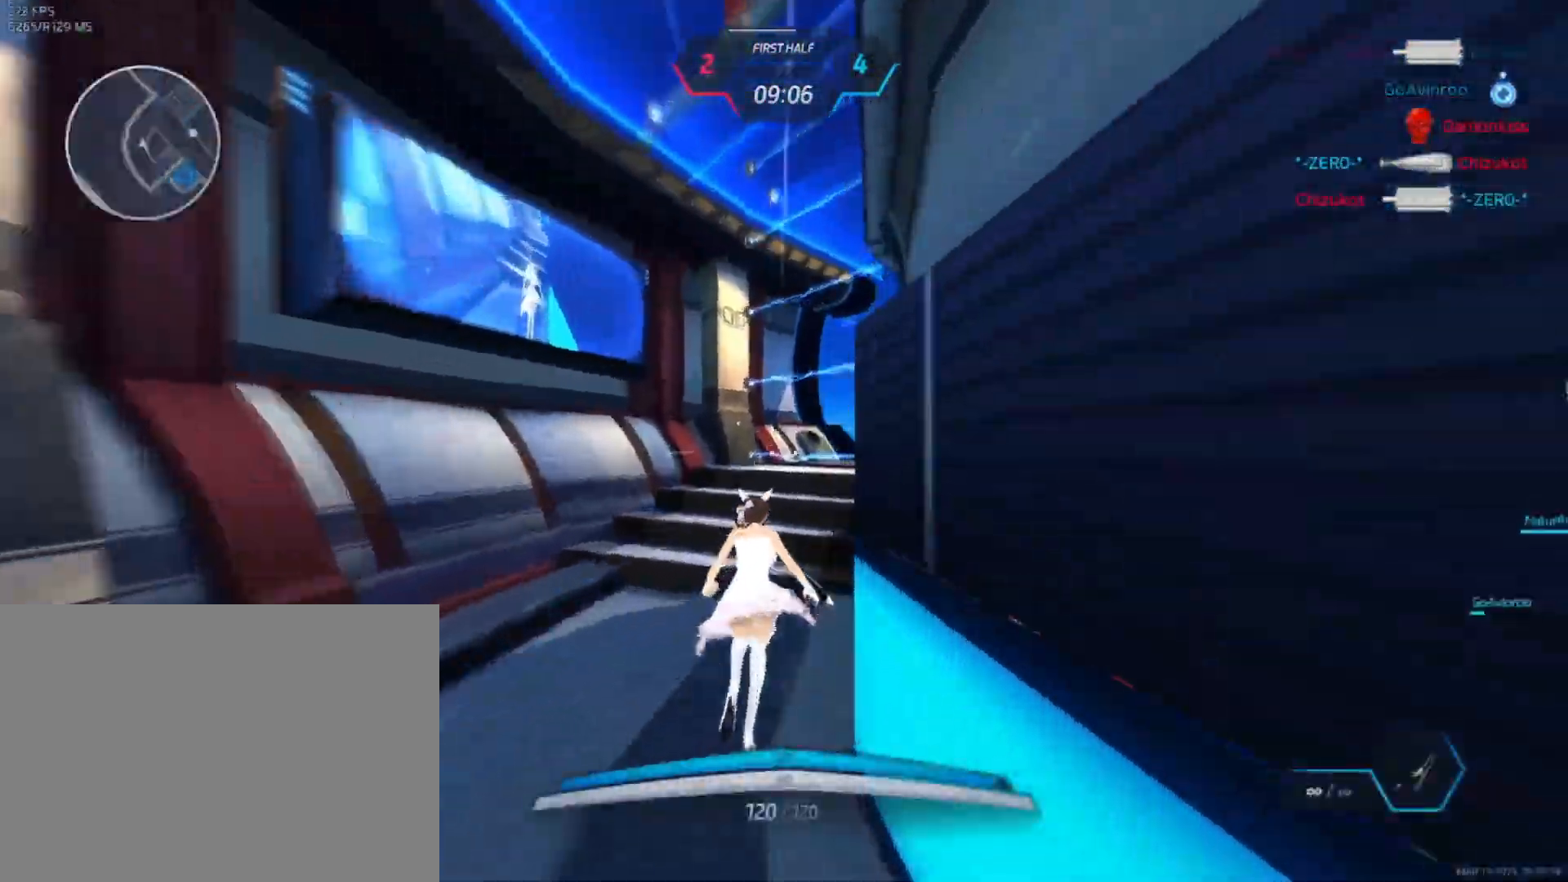
{"keys": ["w"], "mouse": [], "events": []}
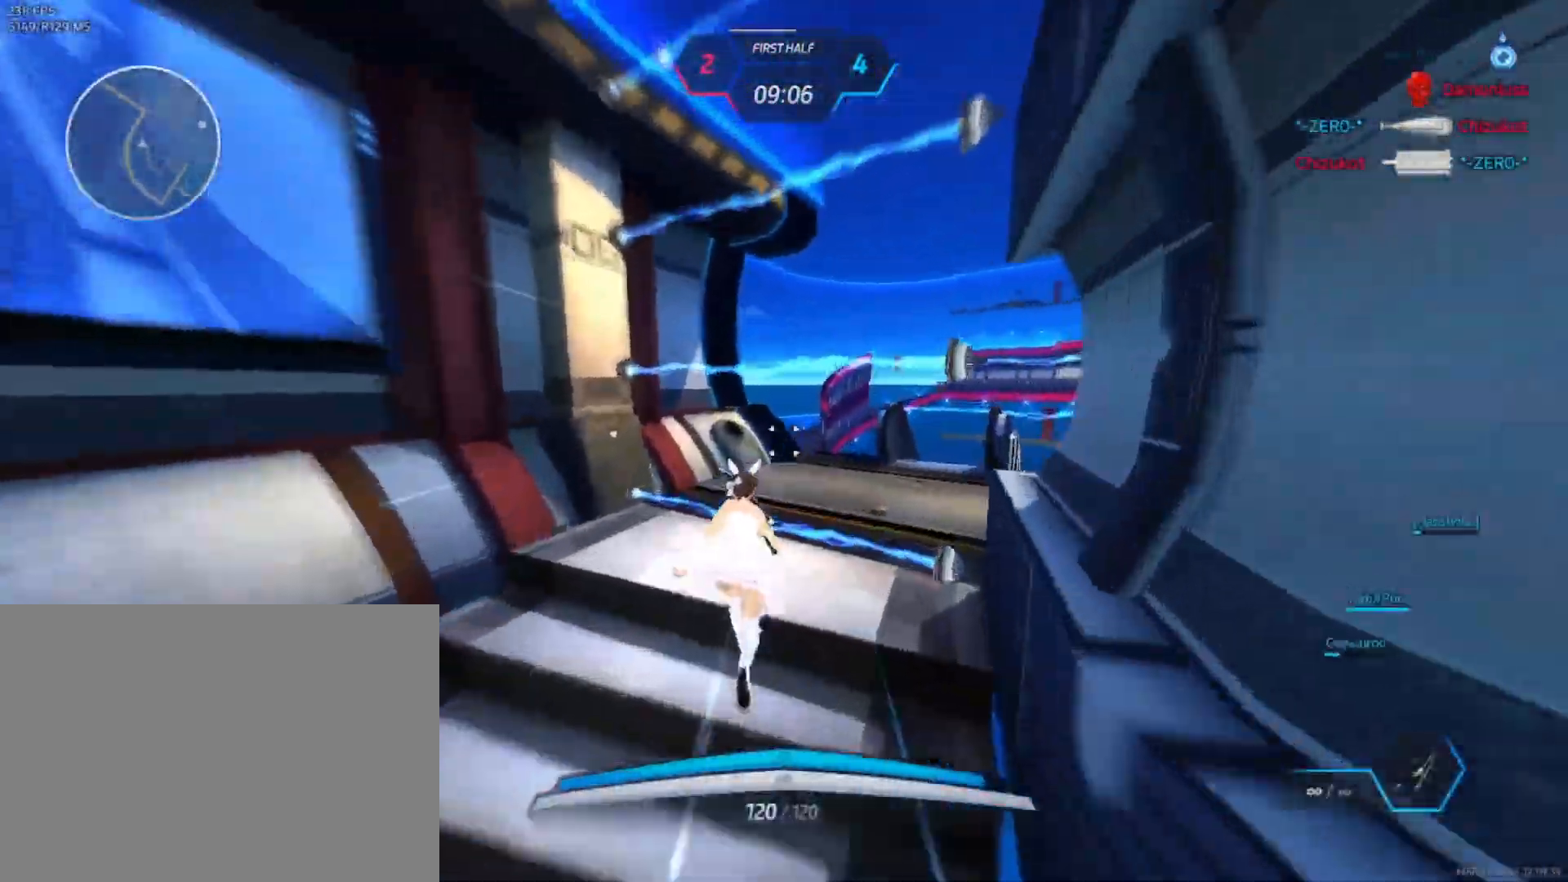
{"keys": ["a", "w"], "mouse": [], "events": [[383, "a", "down"], [417, "space", "down"], [483, "space", "up"]]}